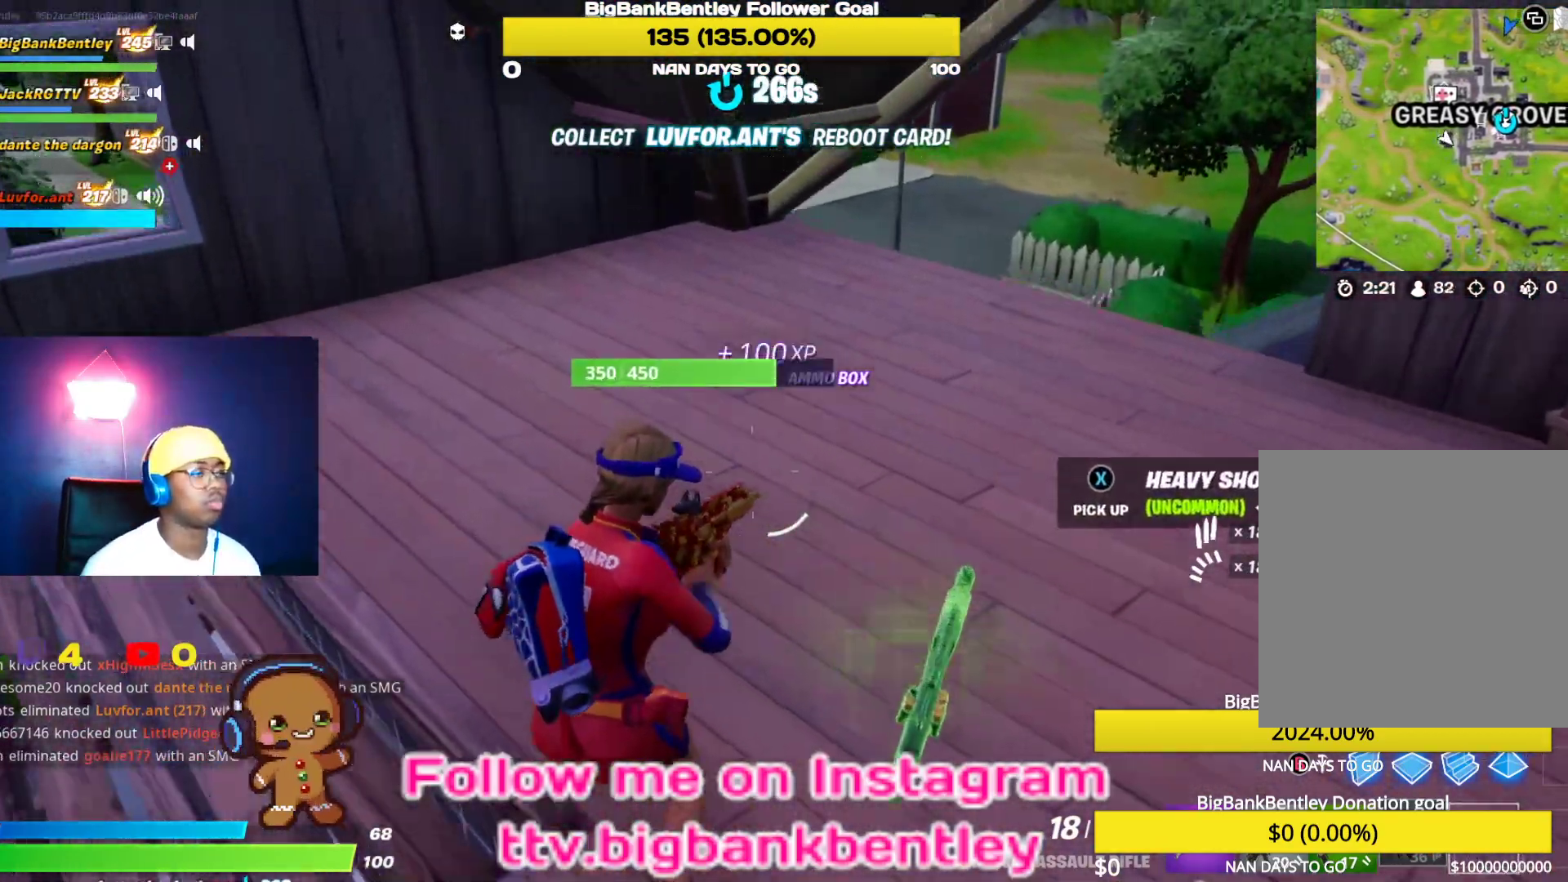
Gameplay with a controller (Xbox layout); each line is a JSON object with the inputs held at the frame after it. "events" lists button and stick changes between this image and that frame as [ms after this image, input, new state], when the widget could be followed in between.
{"buttons": [], "left_stick": "up", "right_stick": "up-right", "events": [[17, "right_stick", "up-right"], [217, "right_stick", "center"], [400, "right_stick", "up-right"]]}
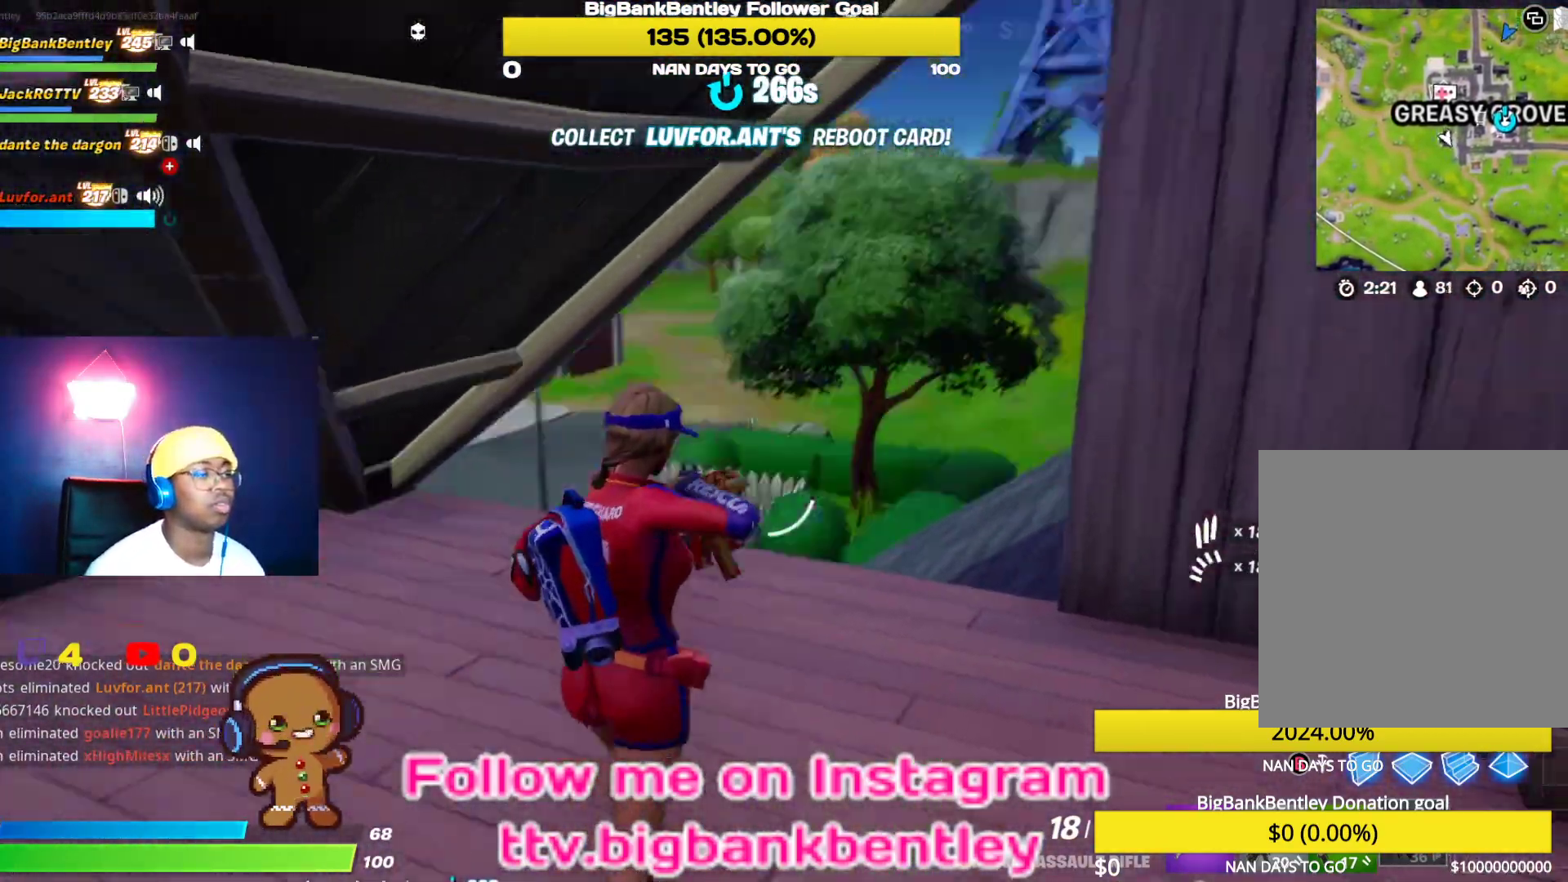
{"buttons": [], "left_stick": "up", "right_stick": "down-right", "events": [[183, "right_stick", "center"], [400, "right_stick", "down-right"]]}
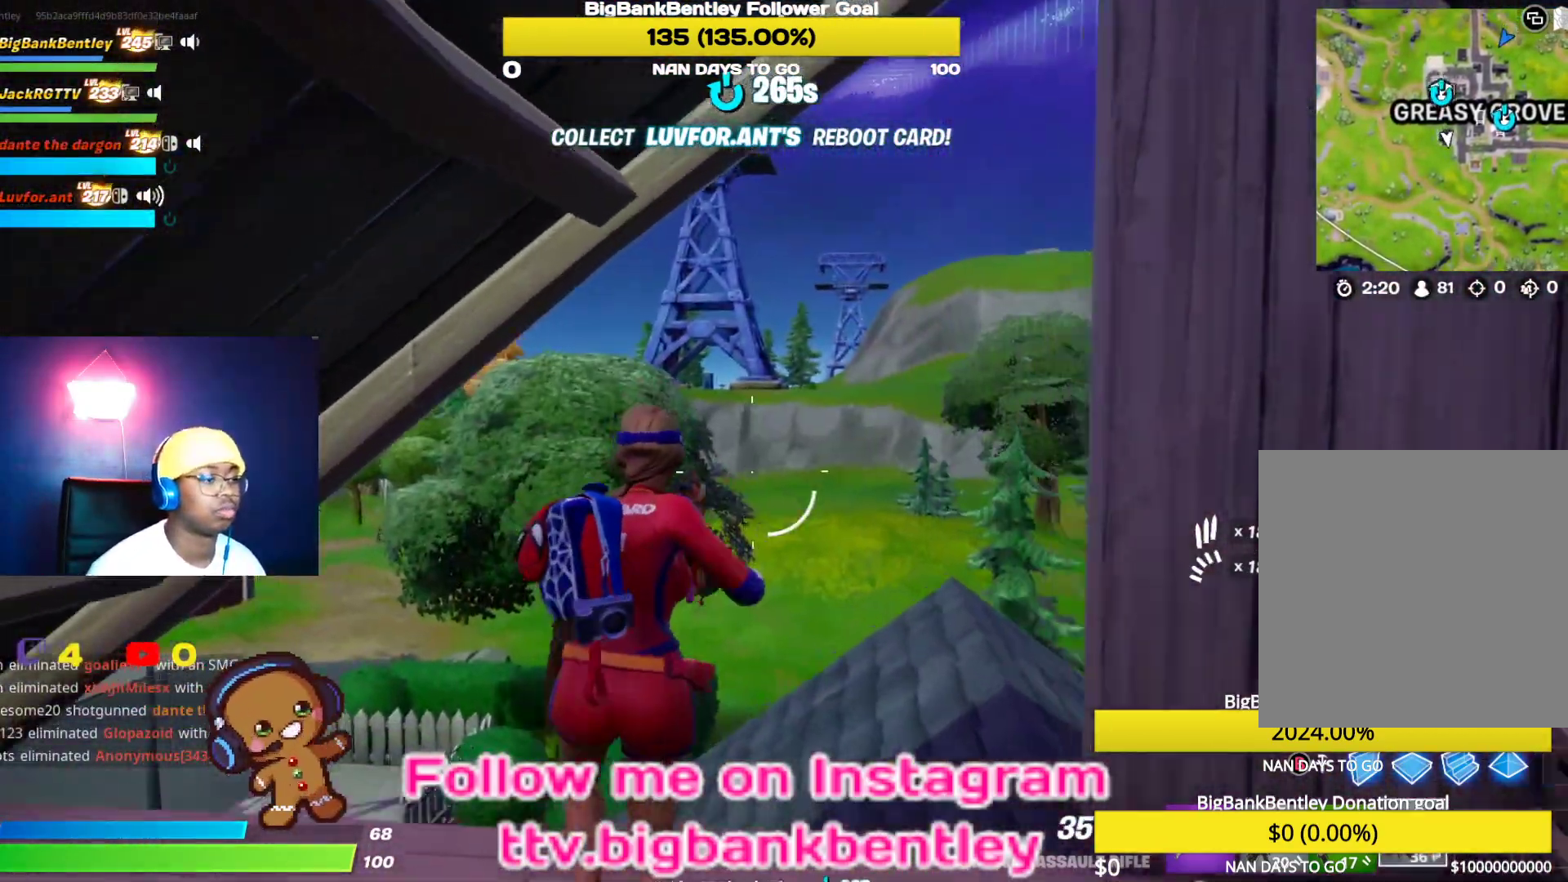
{"buttons": [], "left_stick": "up", "right_stick": "center", "events": [[200, "right_stick", "center"]]}
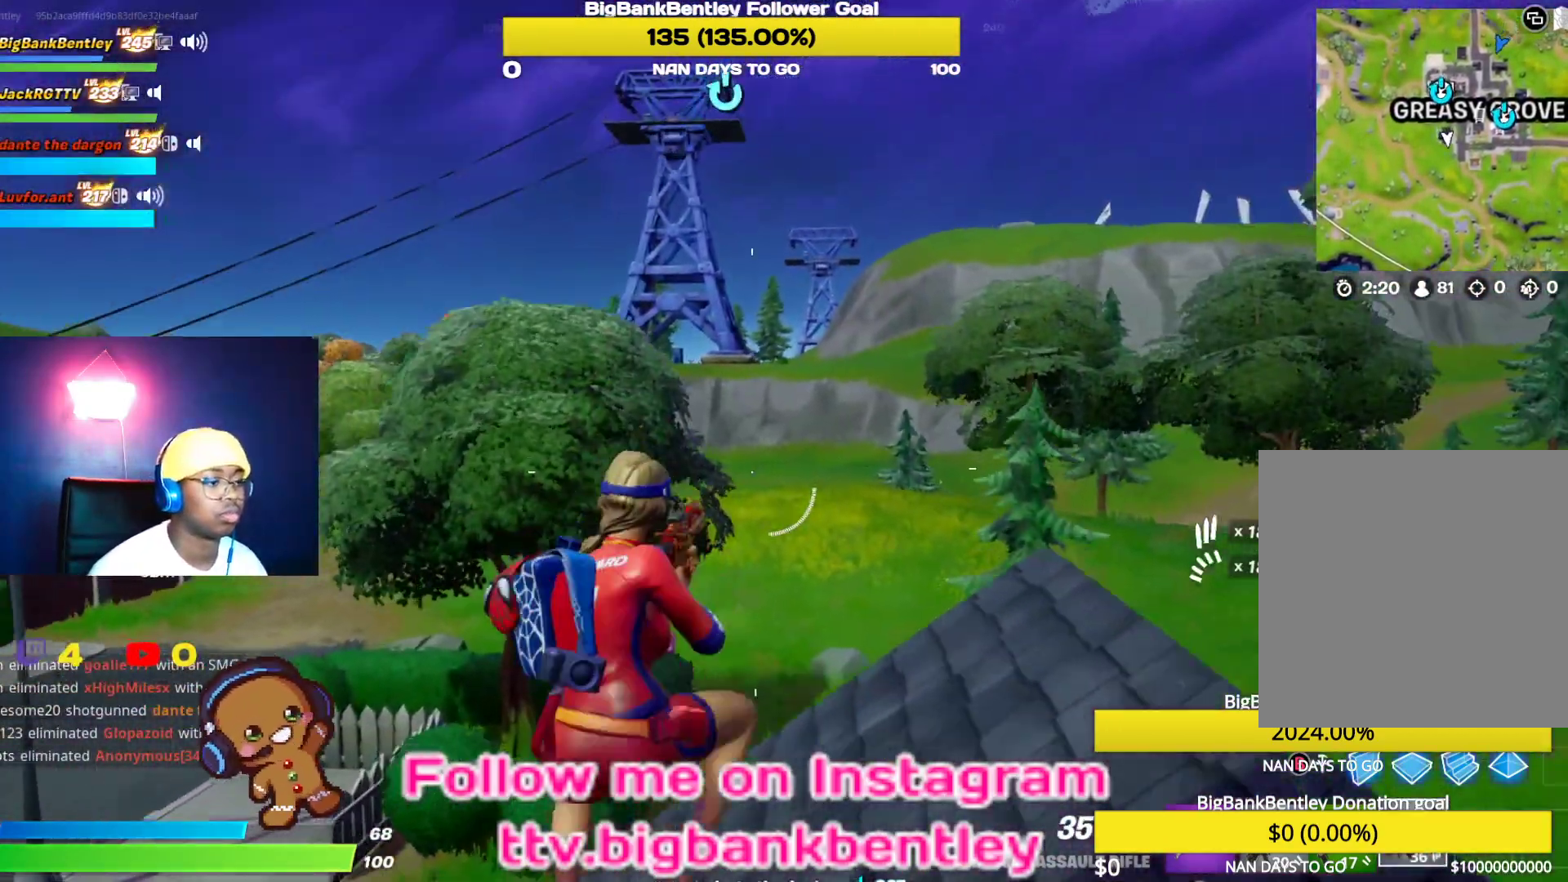
{"buttons": [], "left_stick": "up", "right_stick": "left", "events": [[233, "left_stick", "center"], [233, "right_stick", "left"], [333, "left_stick", "up"]]}
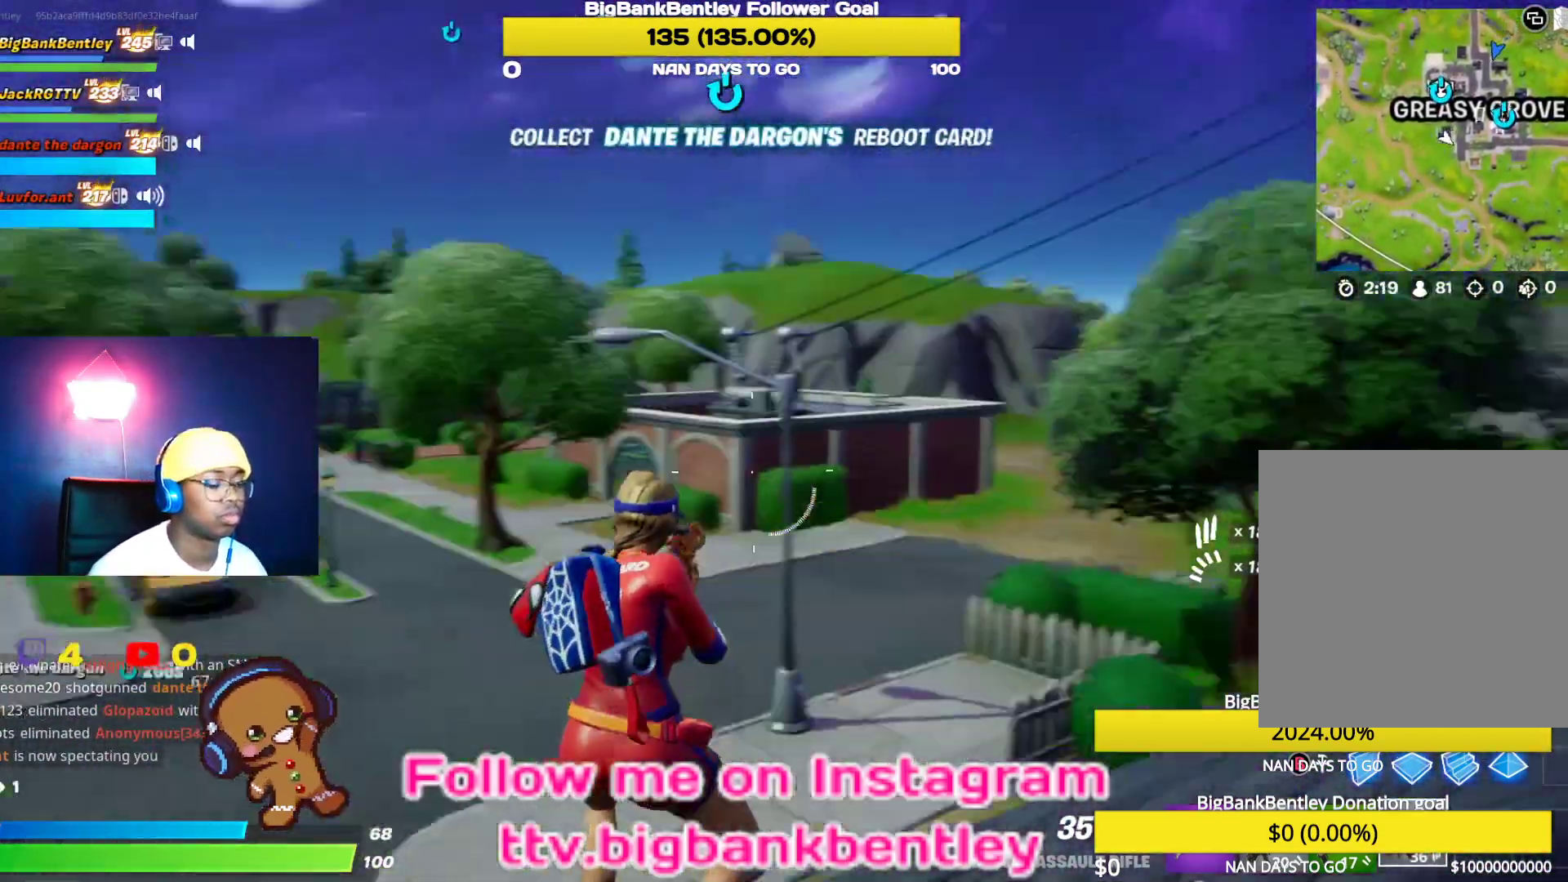
{"buttons": [], "left_stick": "up", "right_stick": "center", "events": [[17, "right_stick", "down-left"], [250, "right_stick", "center"]]}
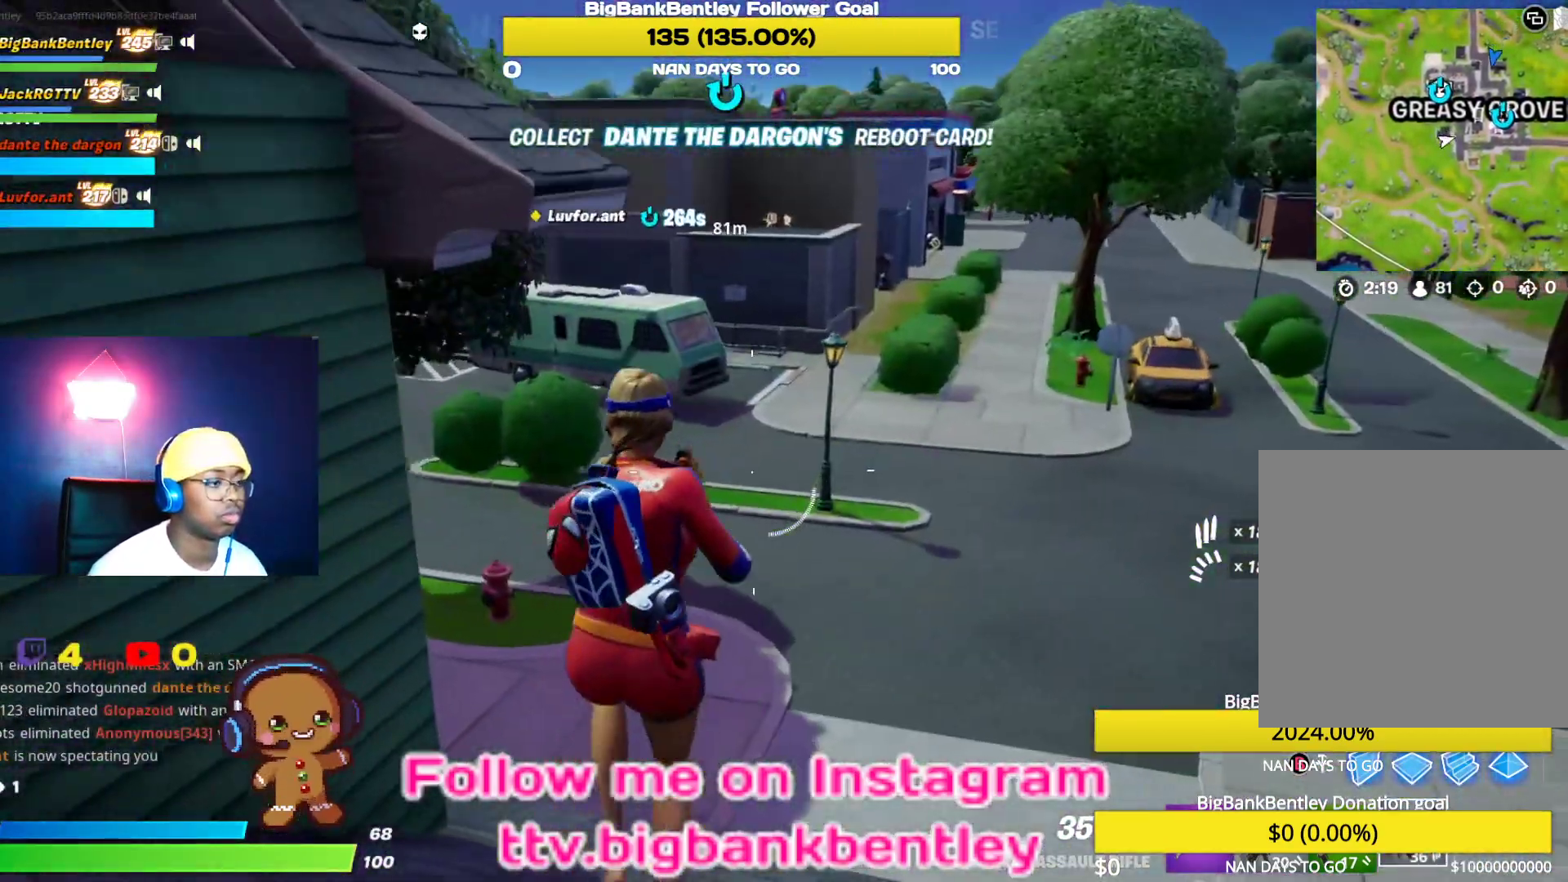
{"buttons": [], "left_stick": "up", "right_stick": "up-left", "events": [[83, "right_stick", "up"], [217, "right_stick", "up-left"]]}
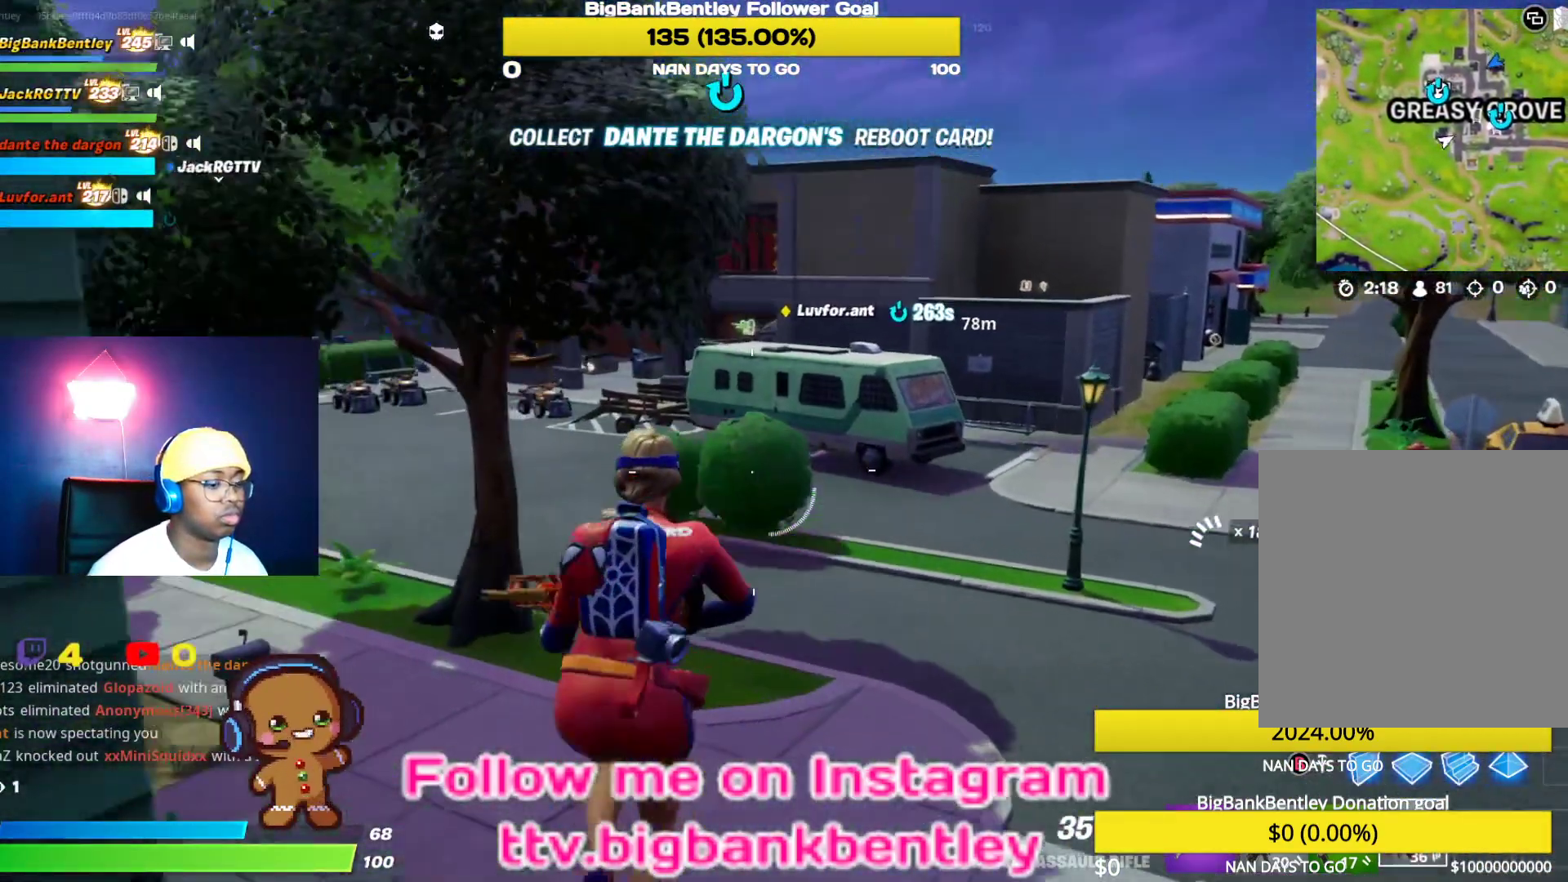
{"buttons": [], "left_stick": "up-right", "right_stick": "up-left", "events": [[17, "left_stick", "up-right"]]}
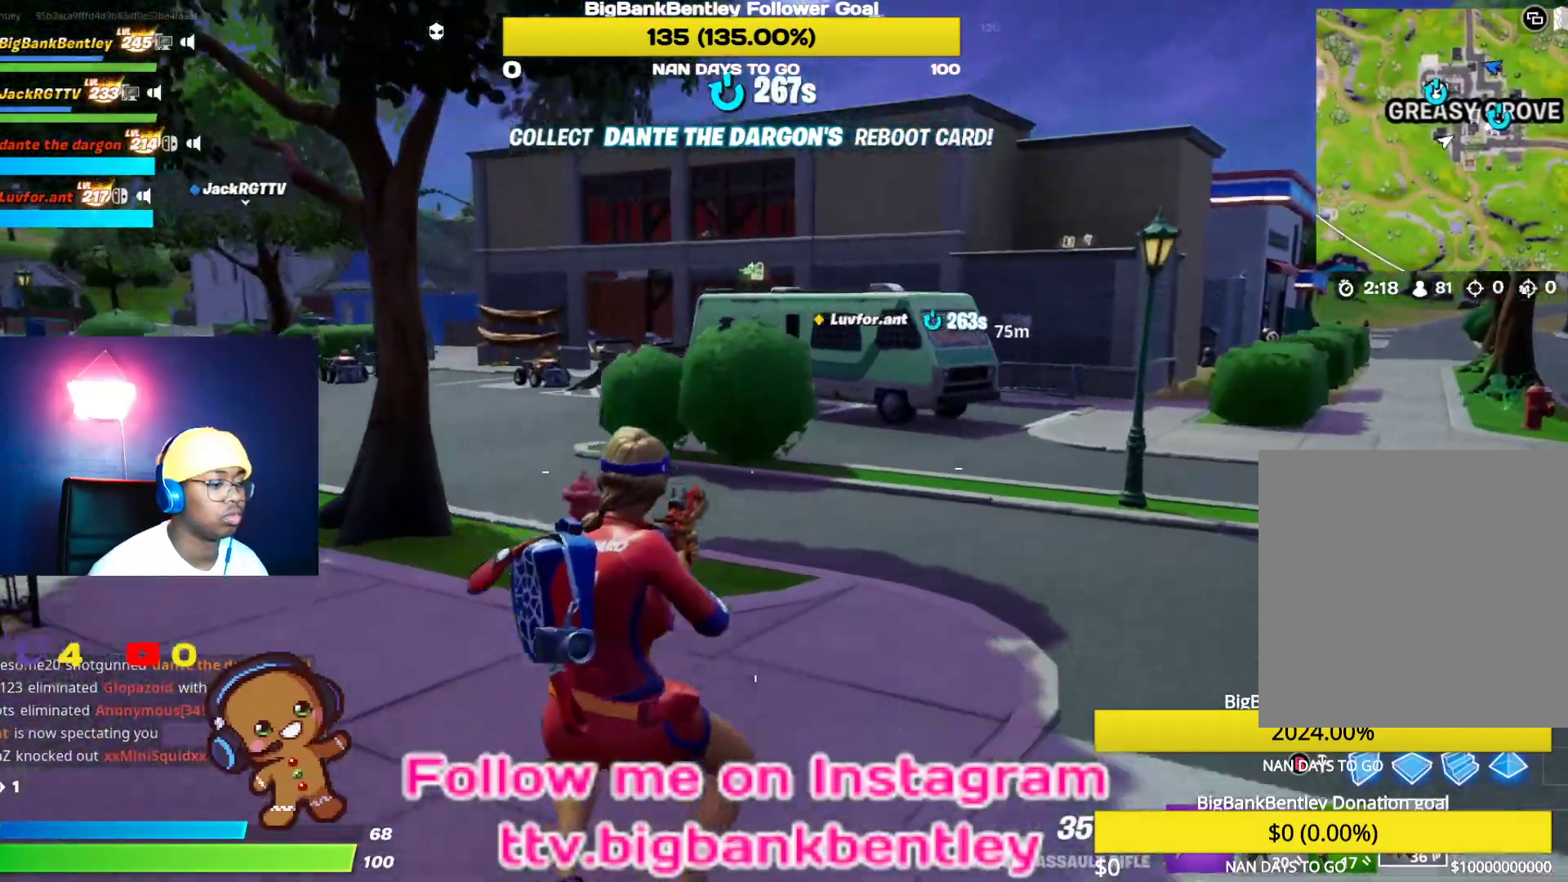
{"buttons": [], "left_stick": "center", "right_stick": "center", "events": [[83, "right_stick", "center"], [317, "A", "down"], [383, "left_stick", "center"], [433, "A", "up"]]}
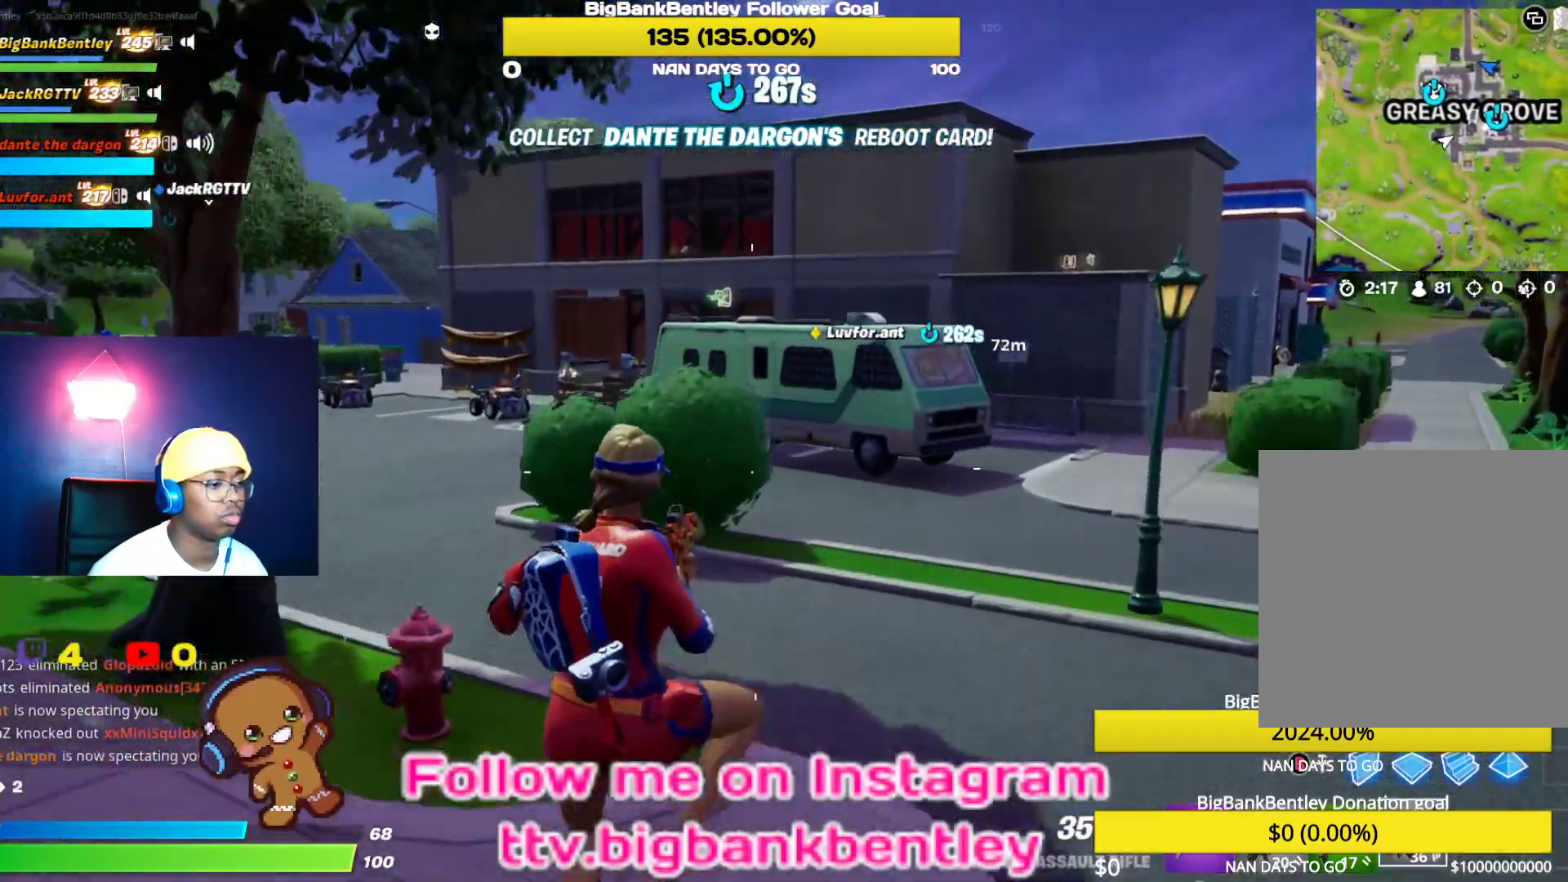
{"buttons": [], "left_stick": "up", "right_stick": "center", "events": [[33, "DPAD_UP", "down"], [133, "DPAD_UP", "up"], [150, "X", "down"], [233, "X", "up"], [350, "B", "down"], [400, "left_stick", "up"], [433, "B", "up"]]}
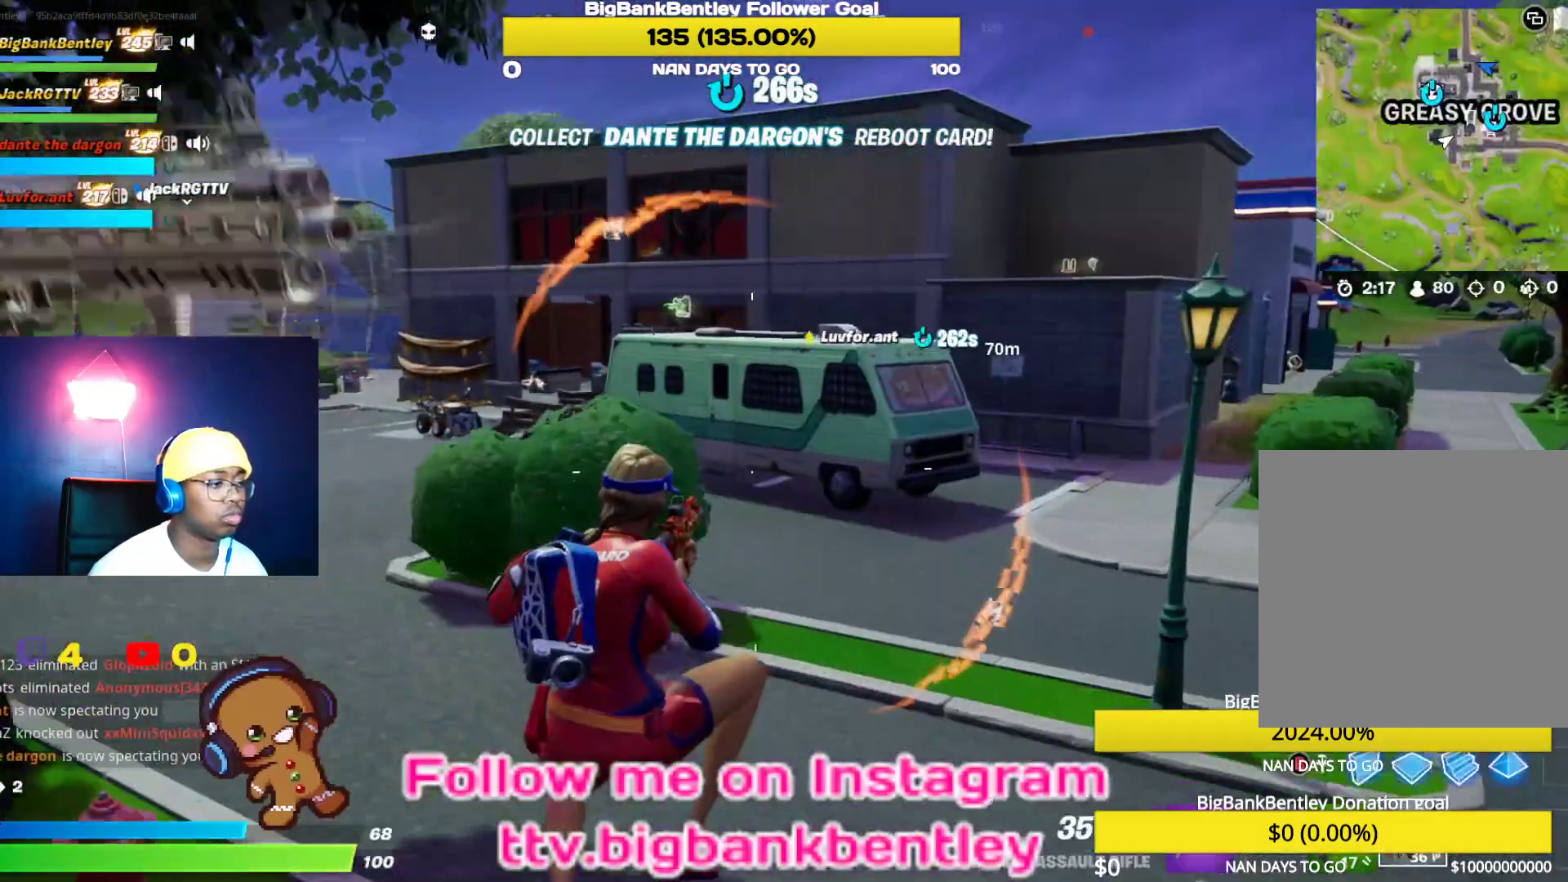
{"buttons": [], "left_stick": "up", "right_stick": "center", "events": [[217, "right_stick", "left"], [450, "right_stick", "center"]]}
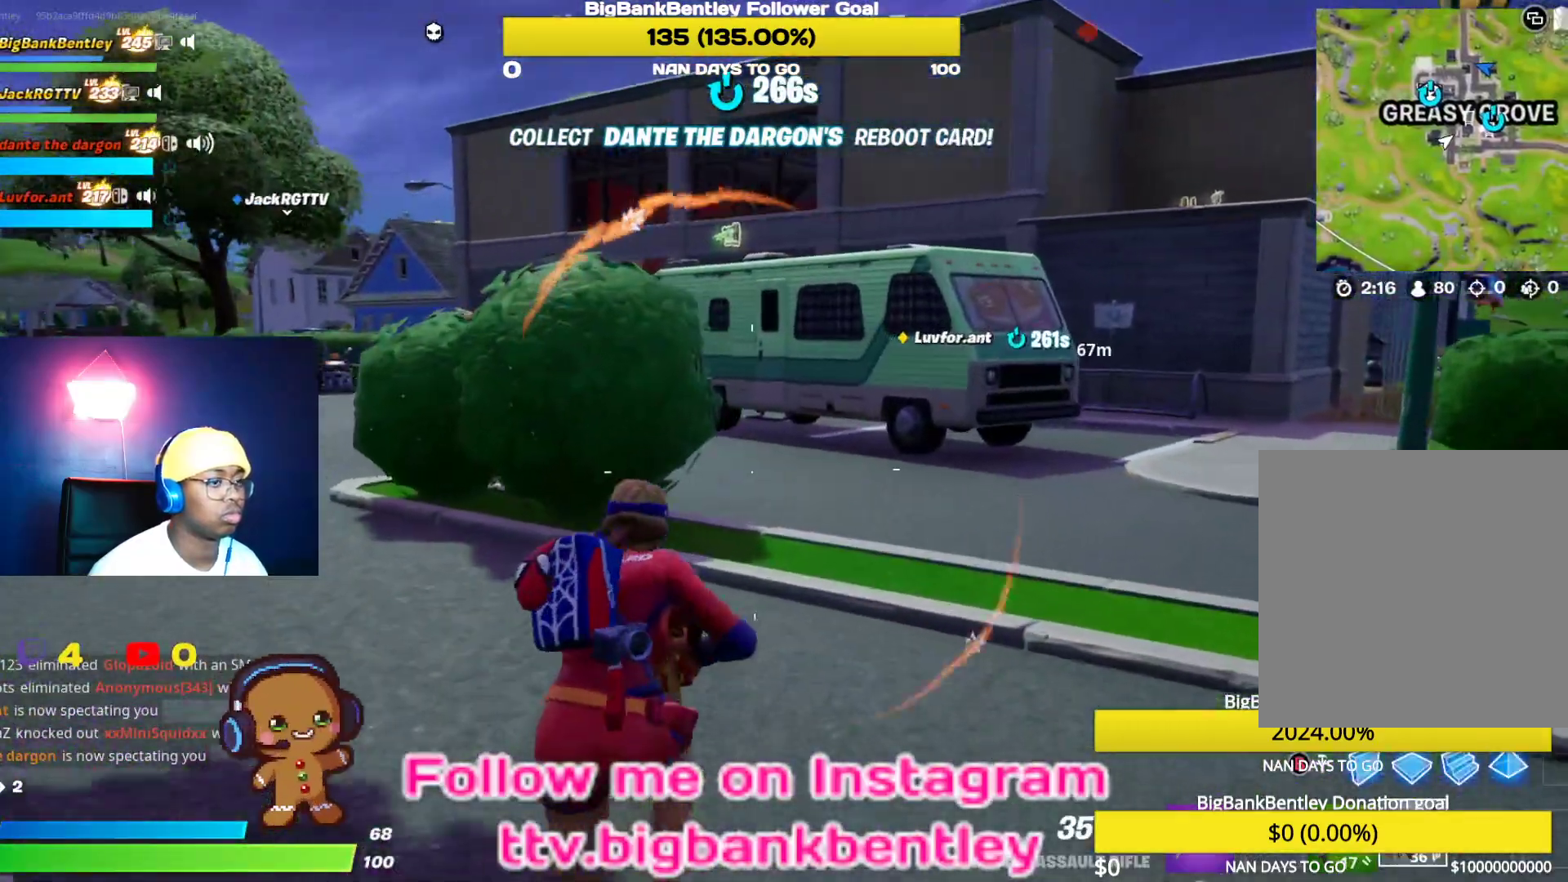
{"buttons": [], "left_stick": "up-left", "right_stick": "right", "events": [[150, "right_stick", "right"], [400, "left_stick", "up-left"]]}
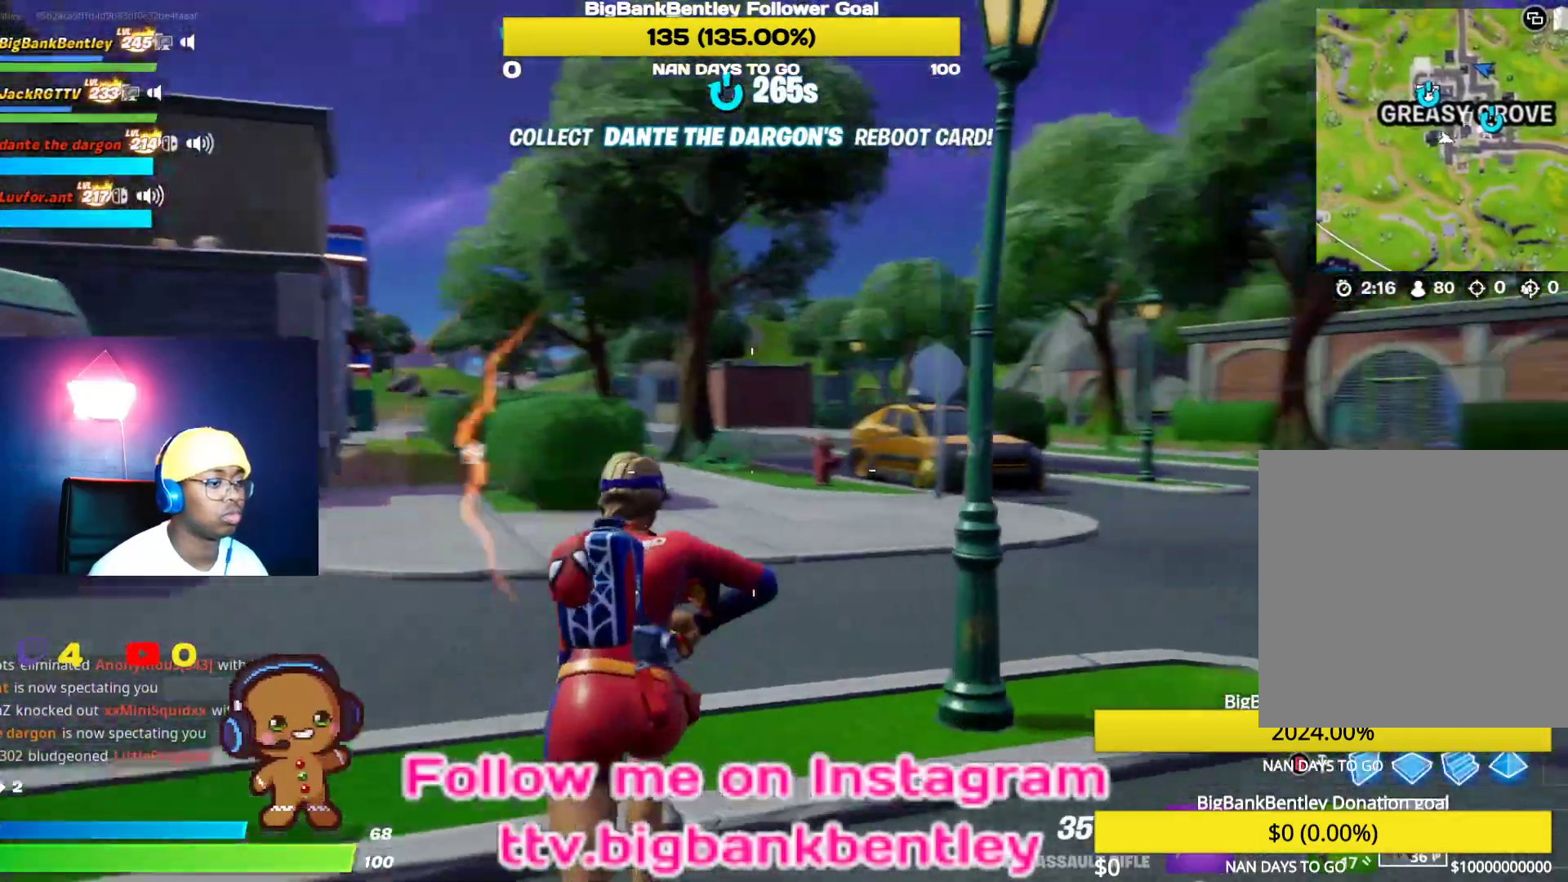
{"buttons": [], "left_stick": "up-left", "right_stick": "right", "events": [[183, "right_stick", "up-right"], [300, "right_stick", "center"], [433, "right_stick", "right"]]}
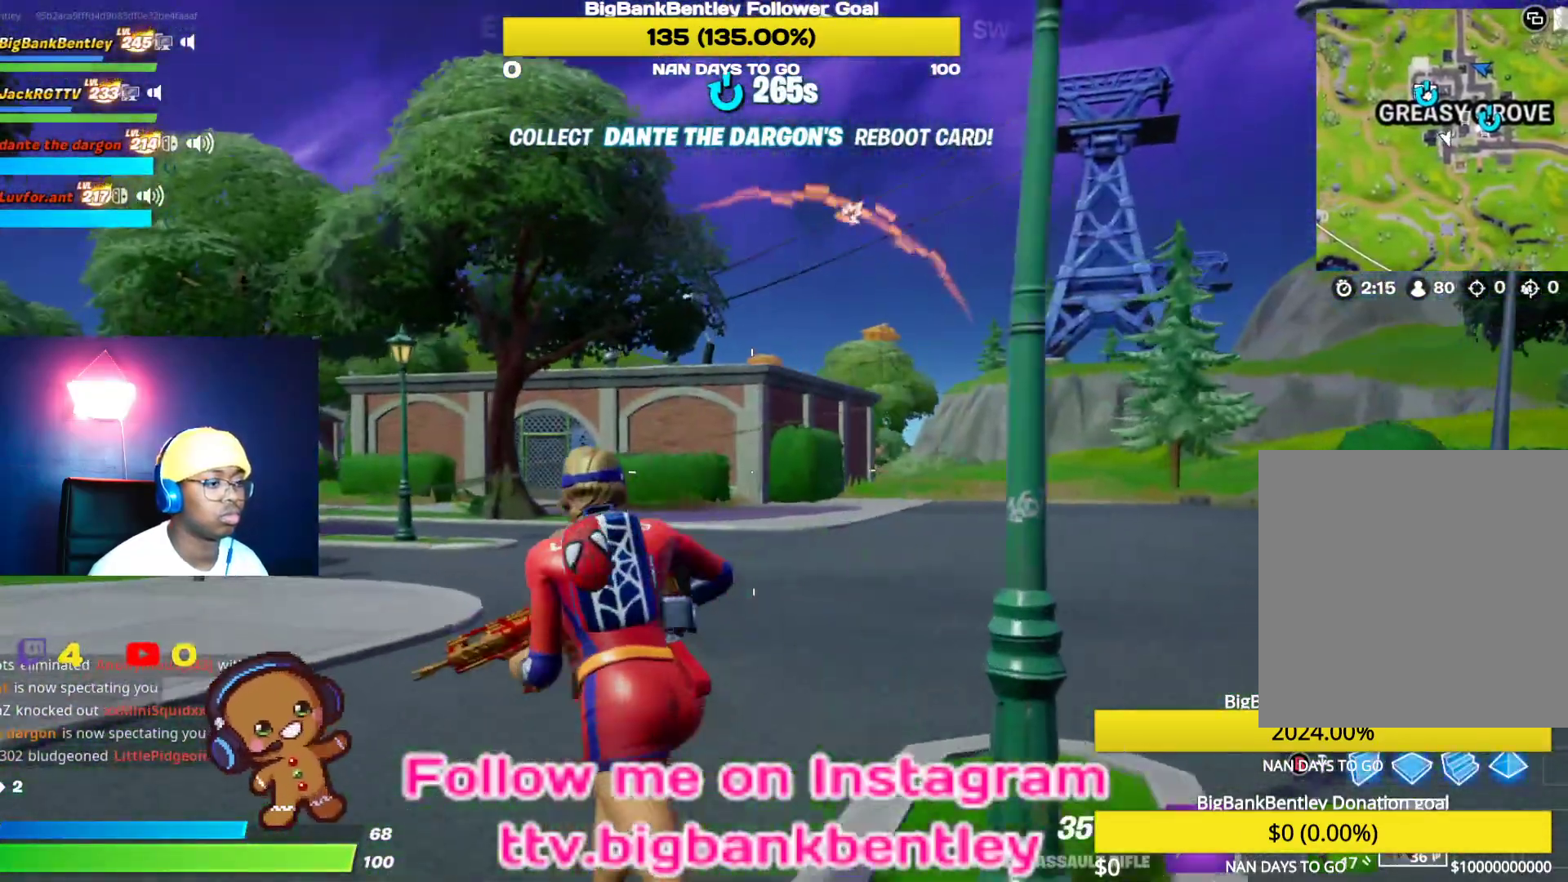
{"buttons": [], "left_stick": "up-left", "right_stick": "center", "events": [[267, "right_stick", "up-right"], [433, "right_stick", "center"]]}
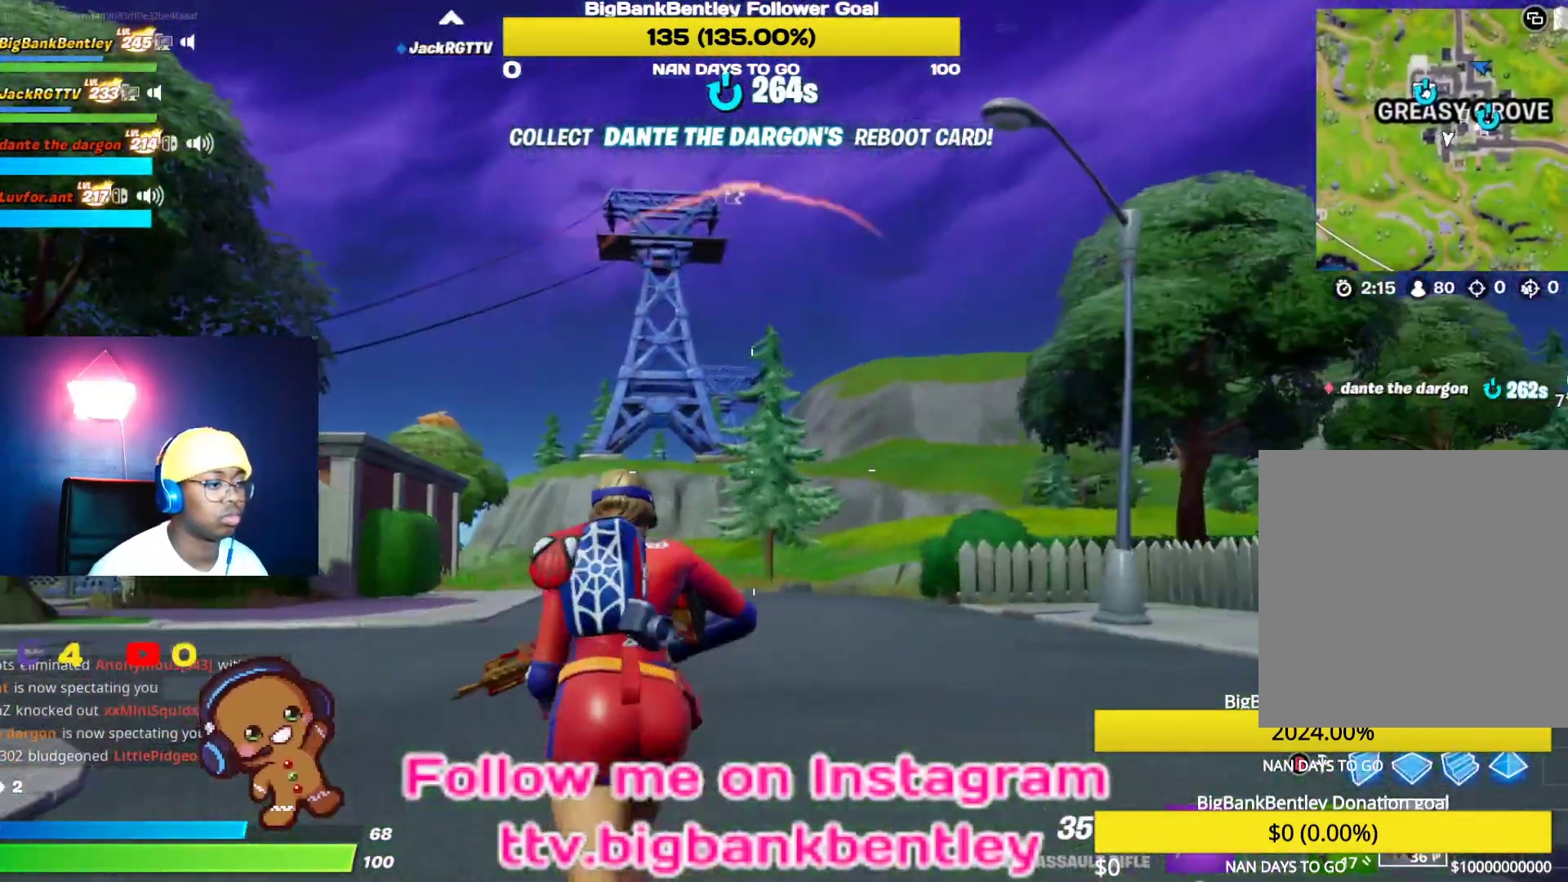
{"buttons": ["L2"], "left_stick": "up-left", "right_stick": "right", "events": [[117, "right_stick", "left"], [200, "L2", "down"], [267, "right_stick", "center"], [500, "right_stick", "right"]]}
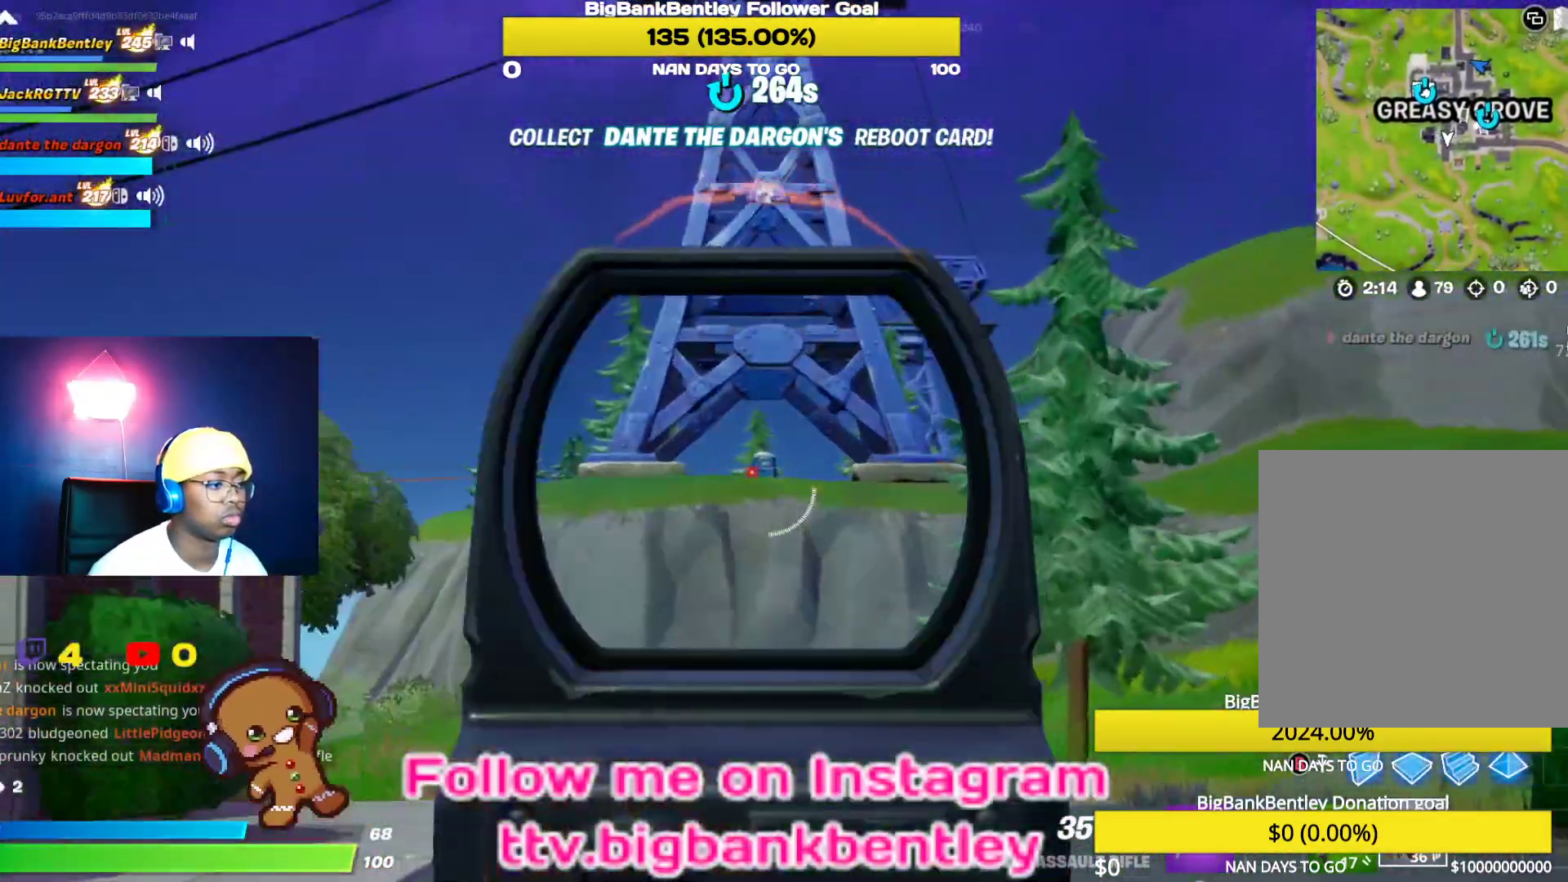
{"buttons": ["L2"], "left_stick": "up-left", "right_stick": "right", "events": [[133, "right_stick", "center"], [383, "right_stick", "right"]]}
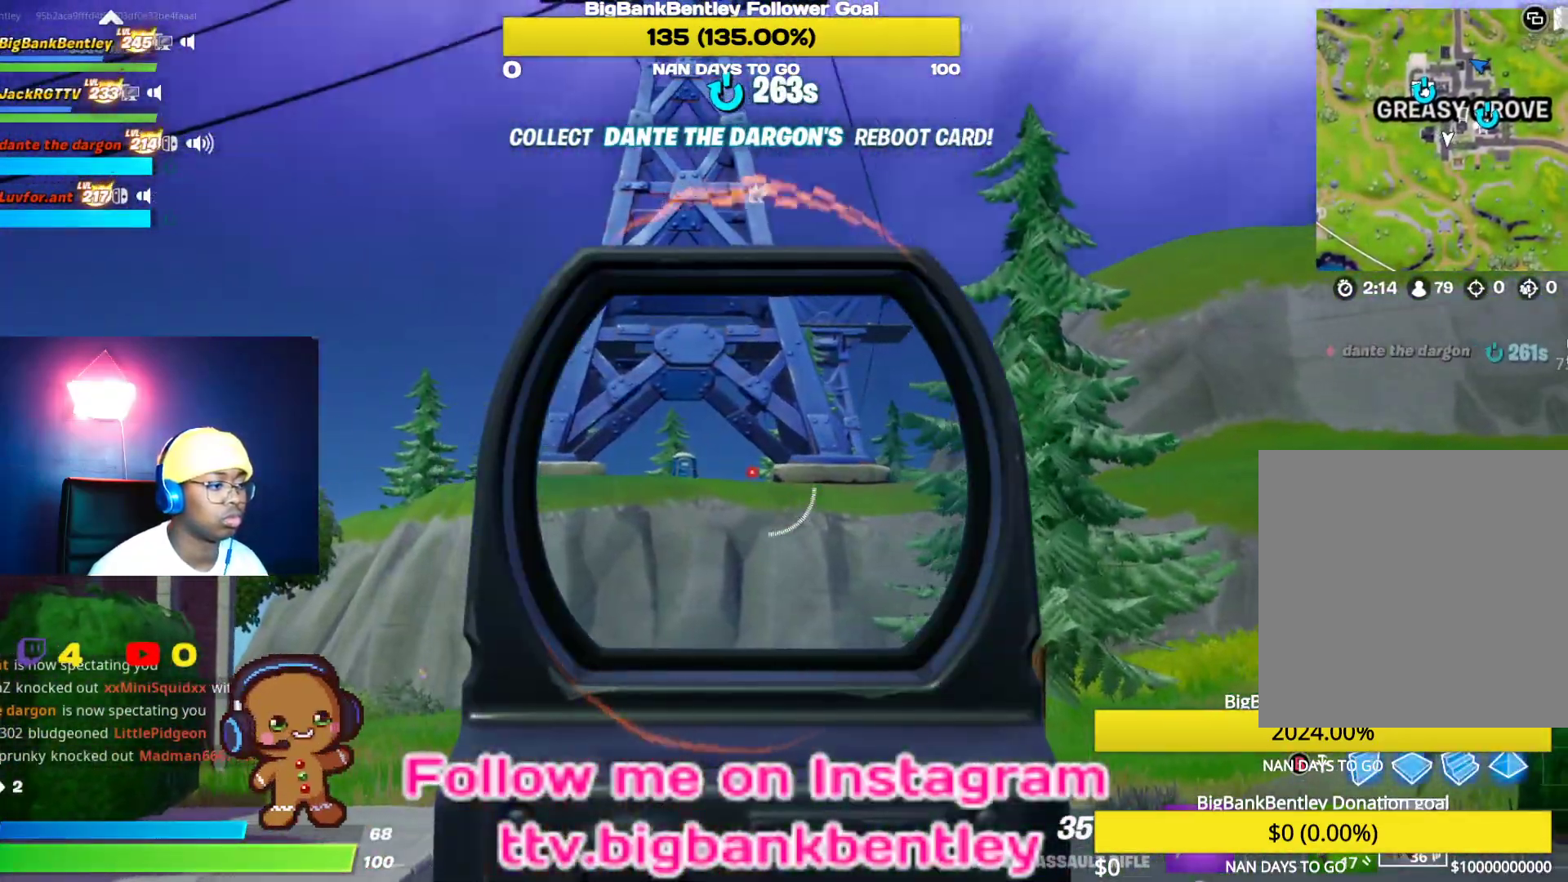
{"buttons": [], "left_stick": "up-left", "right_stick": "left", "events": [[67, "right_stick", "center"], [217, "right_stick", "left"], [233, "L2", "up"]]}
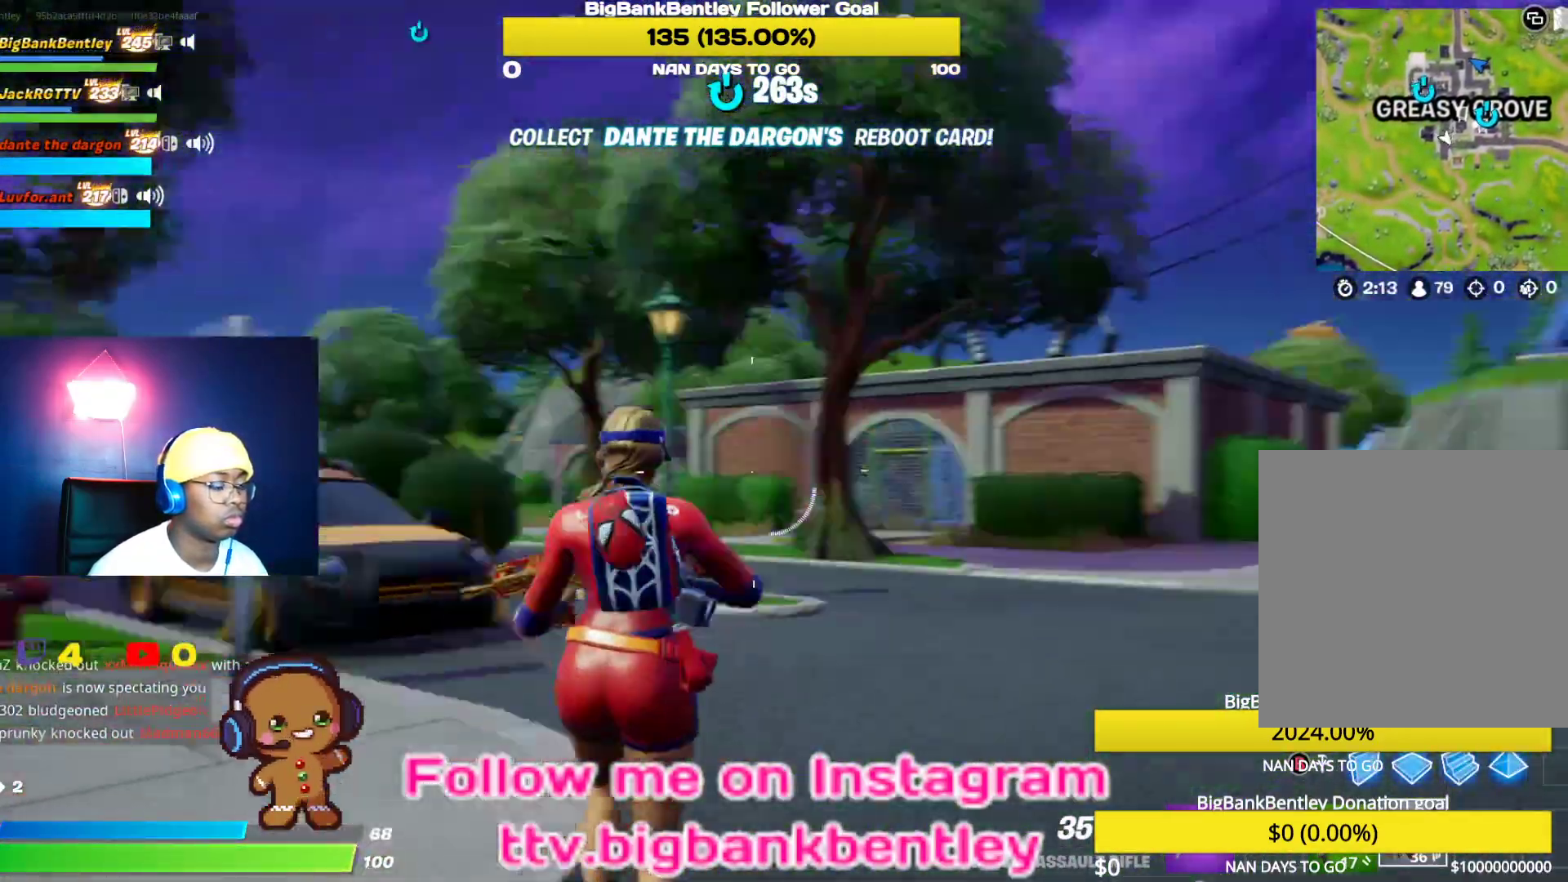
{"buttons": [], "left_stick": "up-left", "right_stick": "center", "events": [[283, "right_stick", "center"]]}
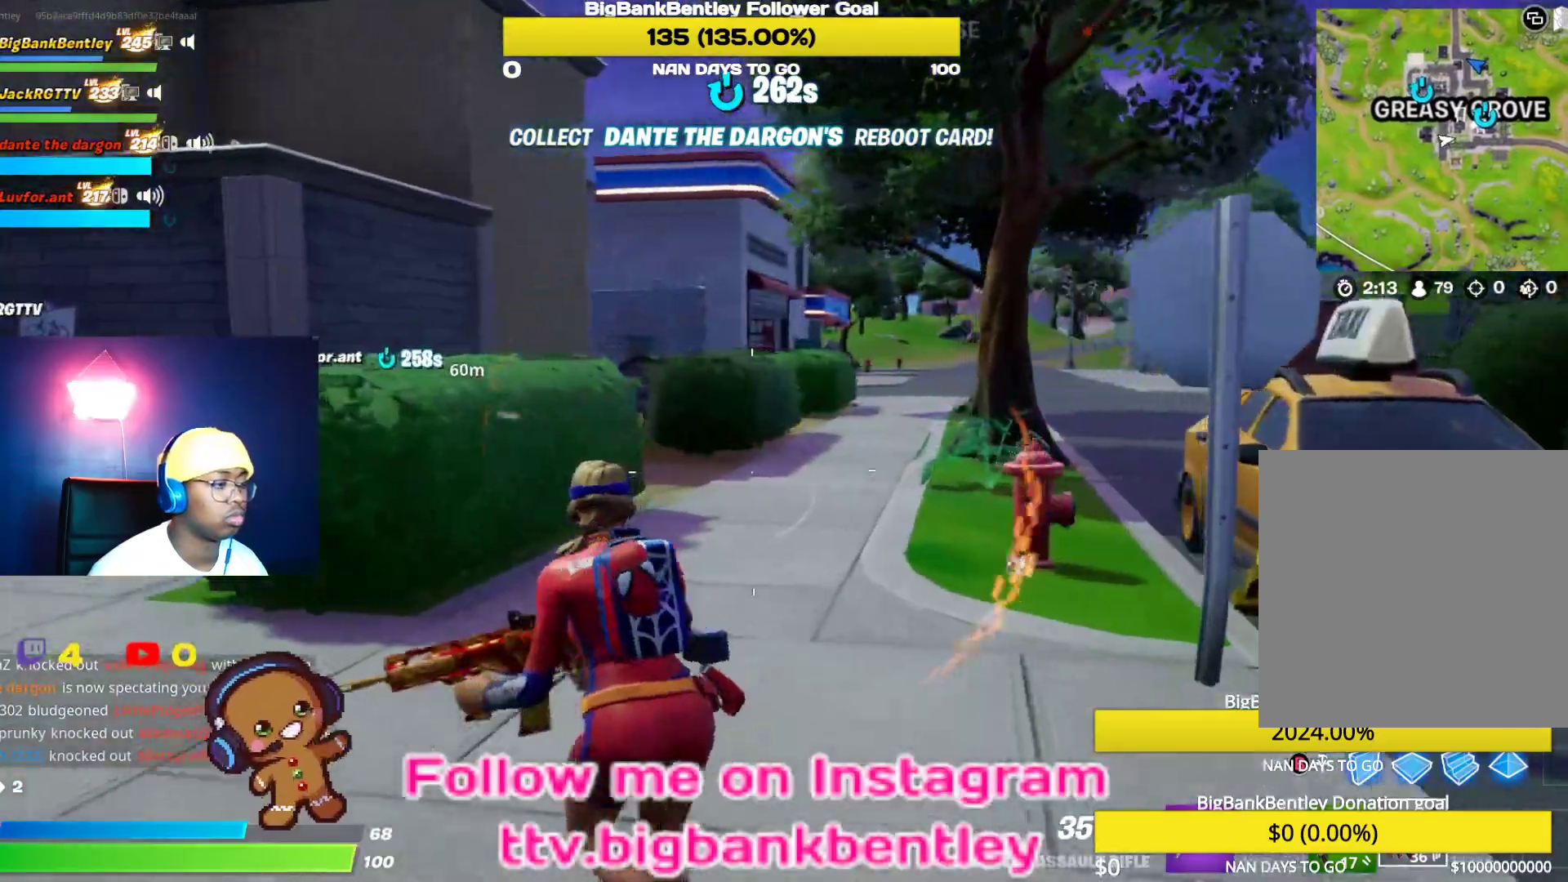
{"buttons": [], "left_stick": "up-left", "right_stick": "center", "events": []}
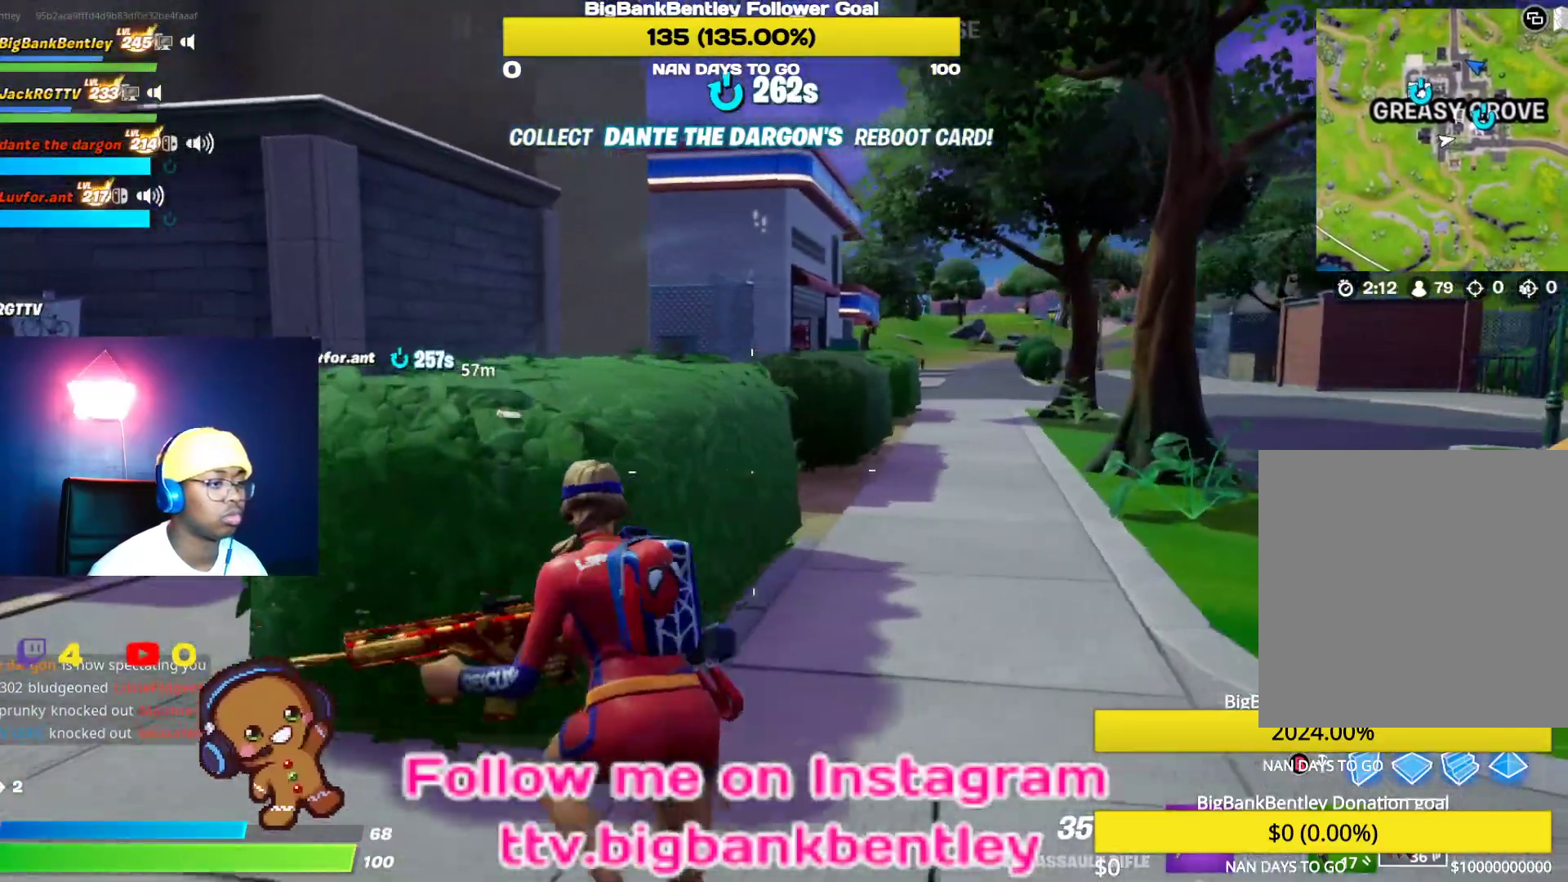
{"buttons": ["L2"], "left_stick": "up-right", "right_stick": "center", "events": [[133, "A", "down"], [233, "A", "up"], [250, "left_stick", "up"], [267, "B", "down"], [350, "left_stick", "up-right"], [383, "B", "up"], [383, "L2", "down"]]}
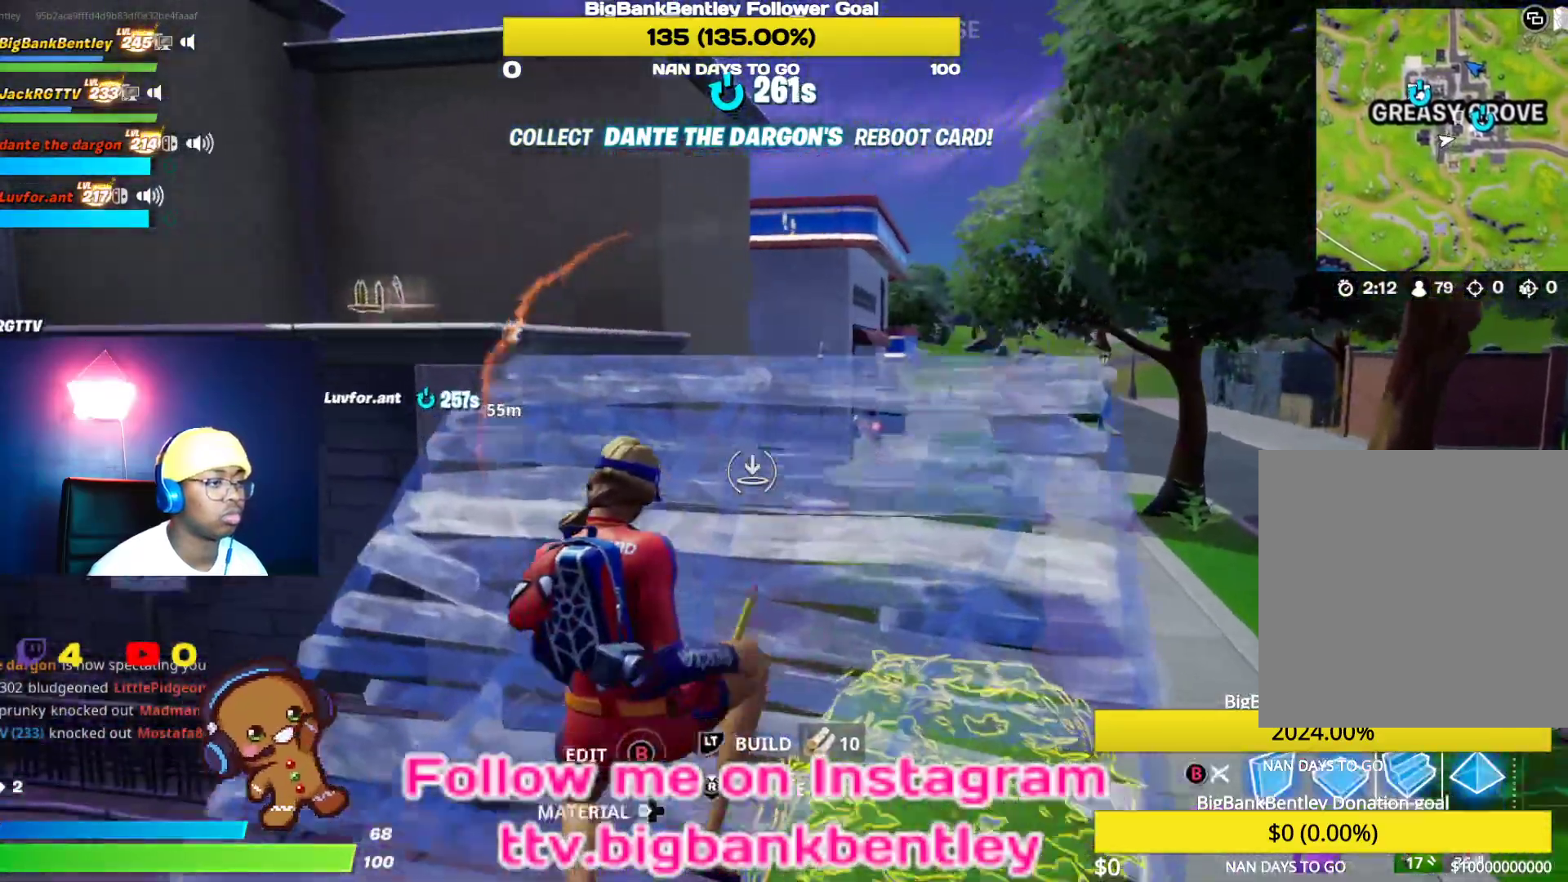
{"buttons": [], "left_stick": "up-right", "right_stick": "right", "events": [[83, "B", "down"], [83, "L2", "up"], [167, "B", "up"], [467, "right_stick", "right"]]}
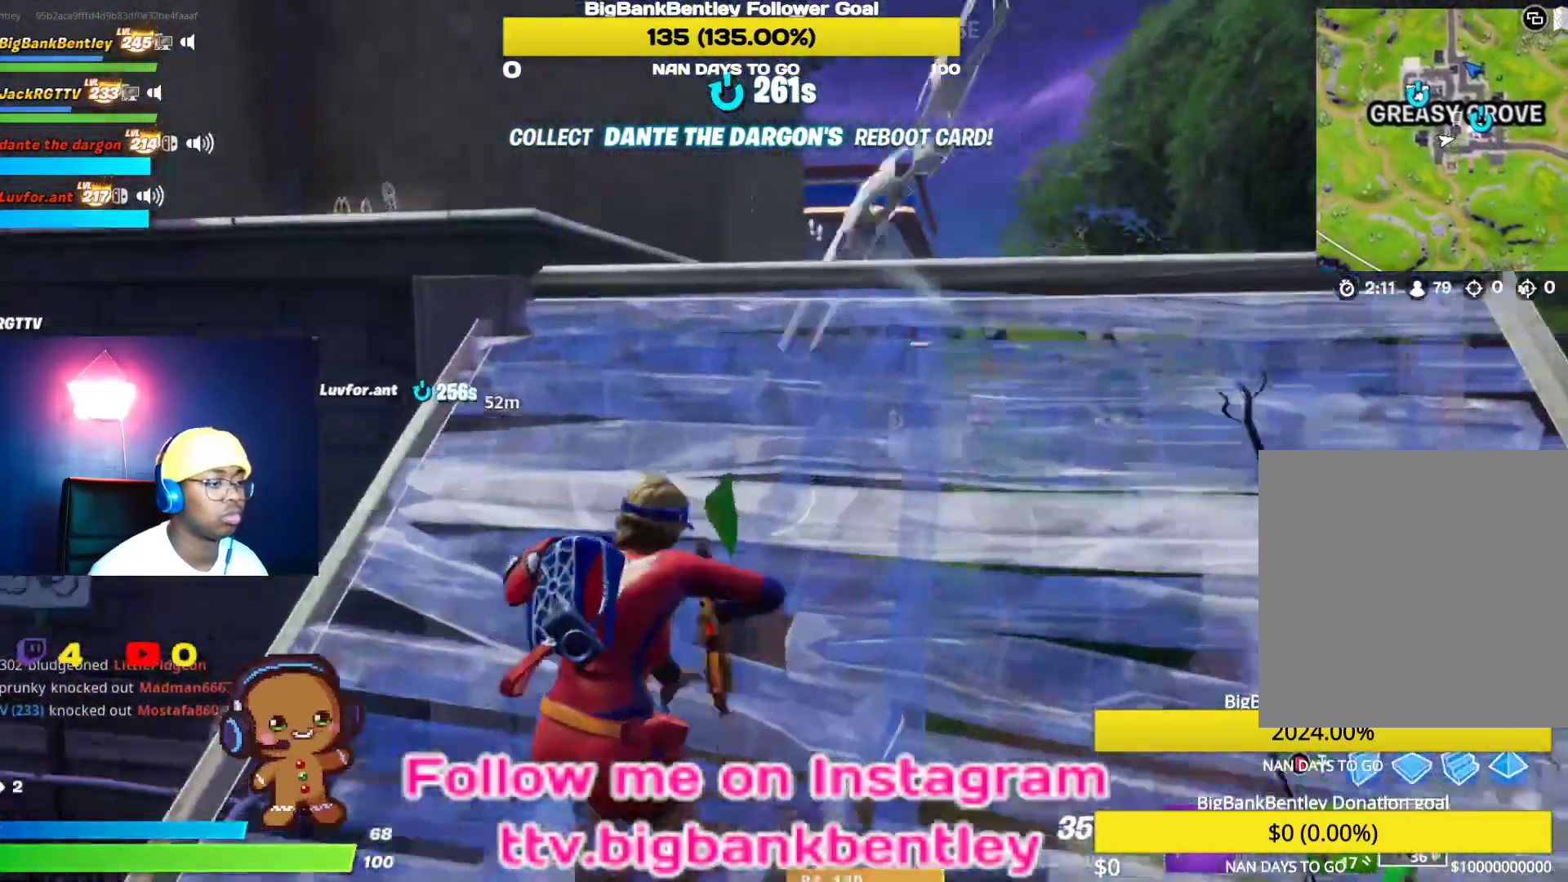
{"buttons": ["L2"], "left_stick": "up-right", "right_stick": "down-right", "events": [[150, "right_stick", "center"], [367, "L2", "down"], [367, "right_stick", "down-right"]]}
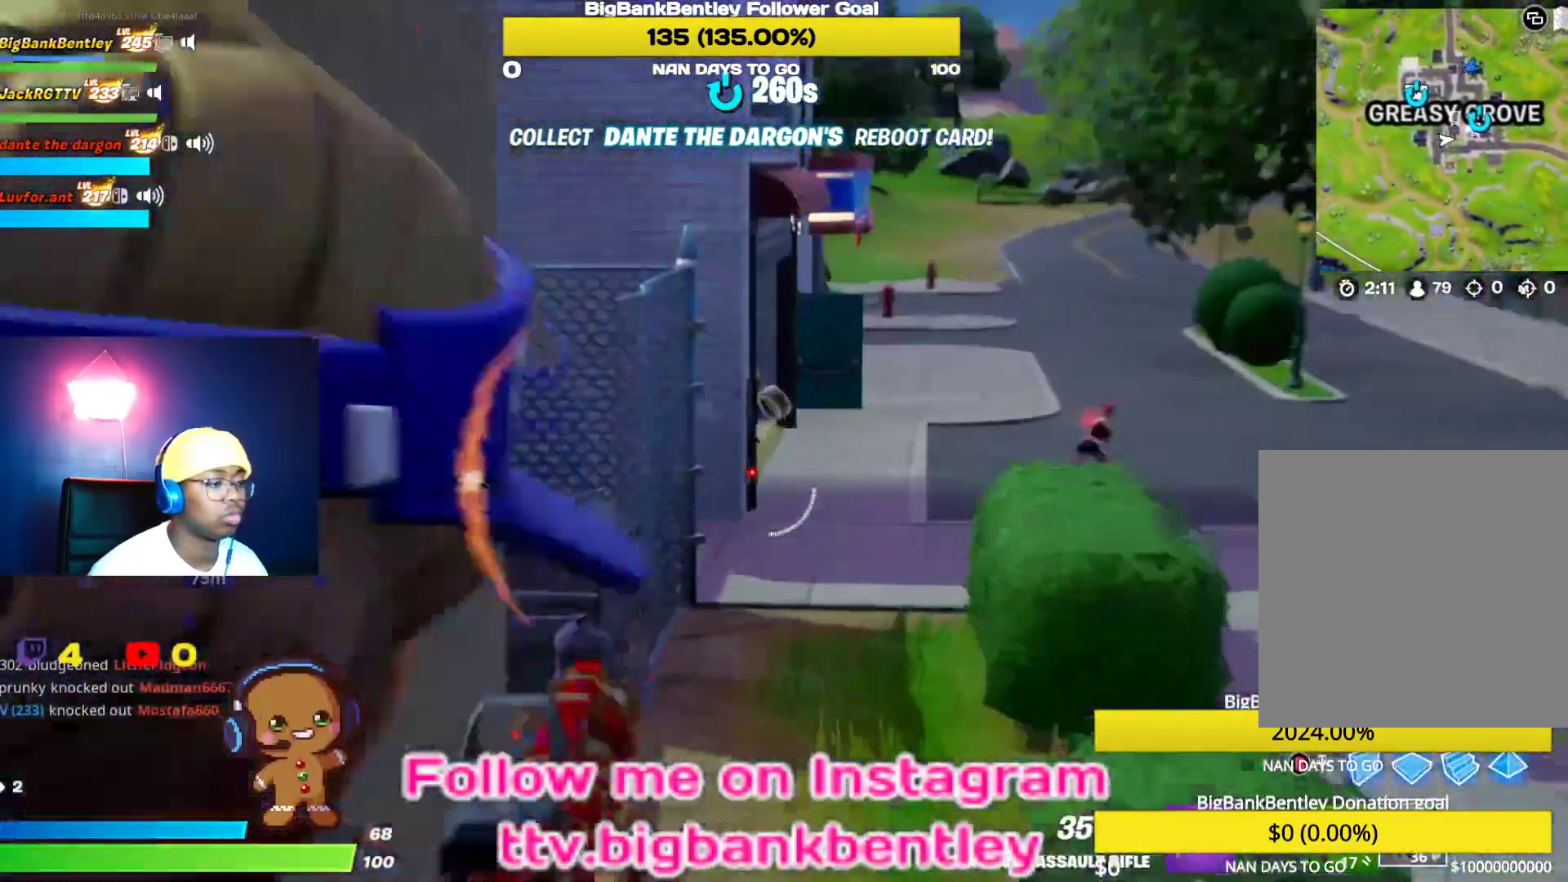
{"buttons": ["L2"], "left_stick": "right", "right_stick": "center", "events": [[17, "right_stick", "center"], [117, "right_stick", "right"], [200, "left_stick", "right"], [367, "right_stick", "center"]]}
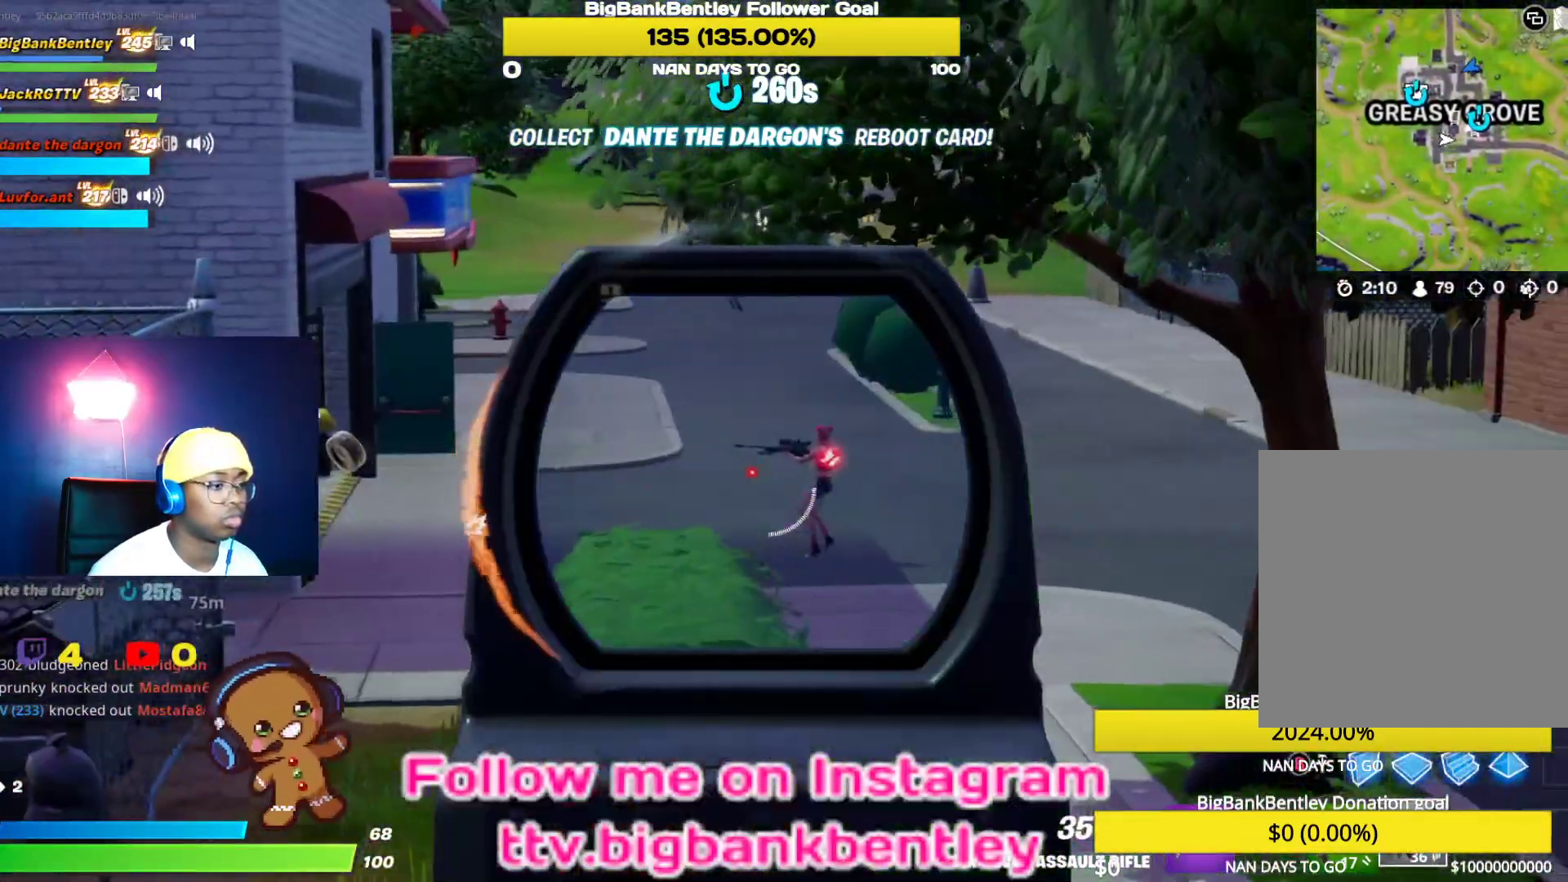
{"buttons": ["L2", "R2"], "left_stick": "down-right", "right_stick": "down-right", "events": [[50, "left_stick", "up"], [100, "right_stick", "right"], [167, "R2", "down"], [183, "right_stick", "center"], [300, "left_stick", "right"], [317, "right_stick", "right"], [400, "right_stick", "down-right"], [483, "left_stick", "down-right"]]}
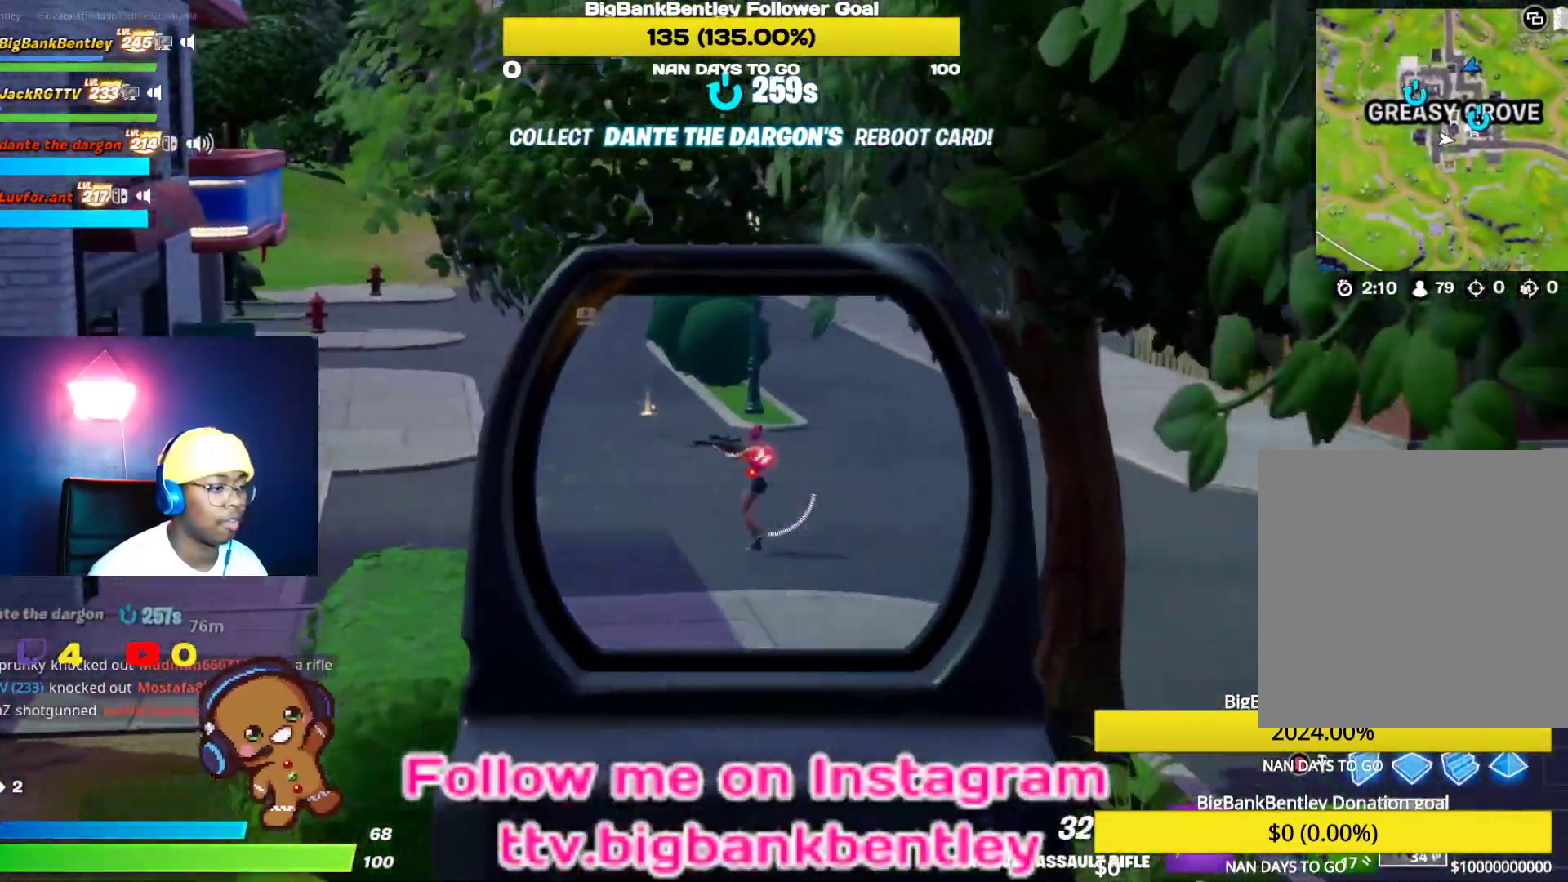
{"buttons": ["L2", "R2"], "left_stick": "left", "right_stick": "center", "events": [[67, "right_stick", "center"], [233, "right_stick", "right"], [300, "right_stick", "down-right"], [433, "right_stick", "center"], [467, "left_stick", "left"]]}
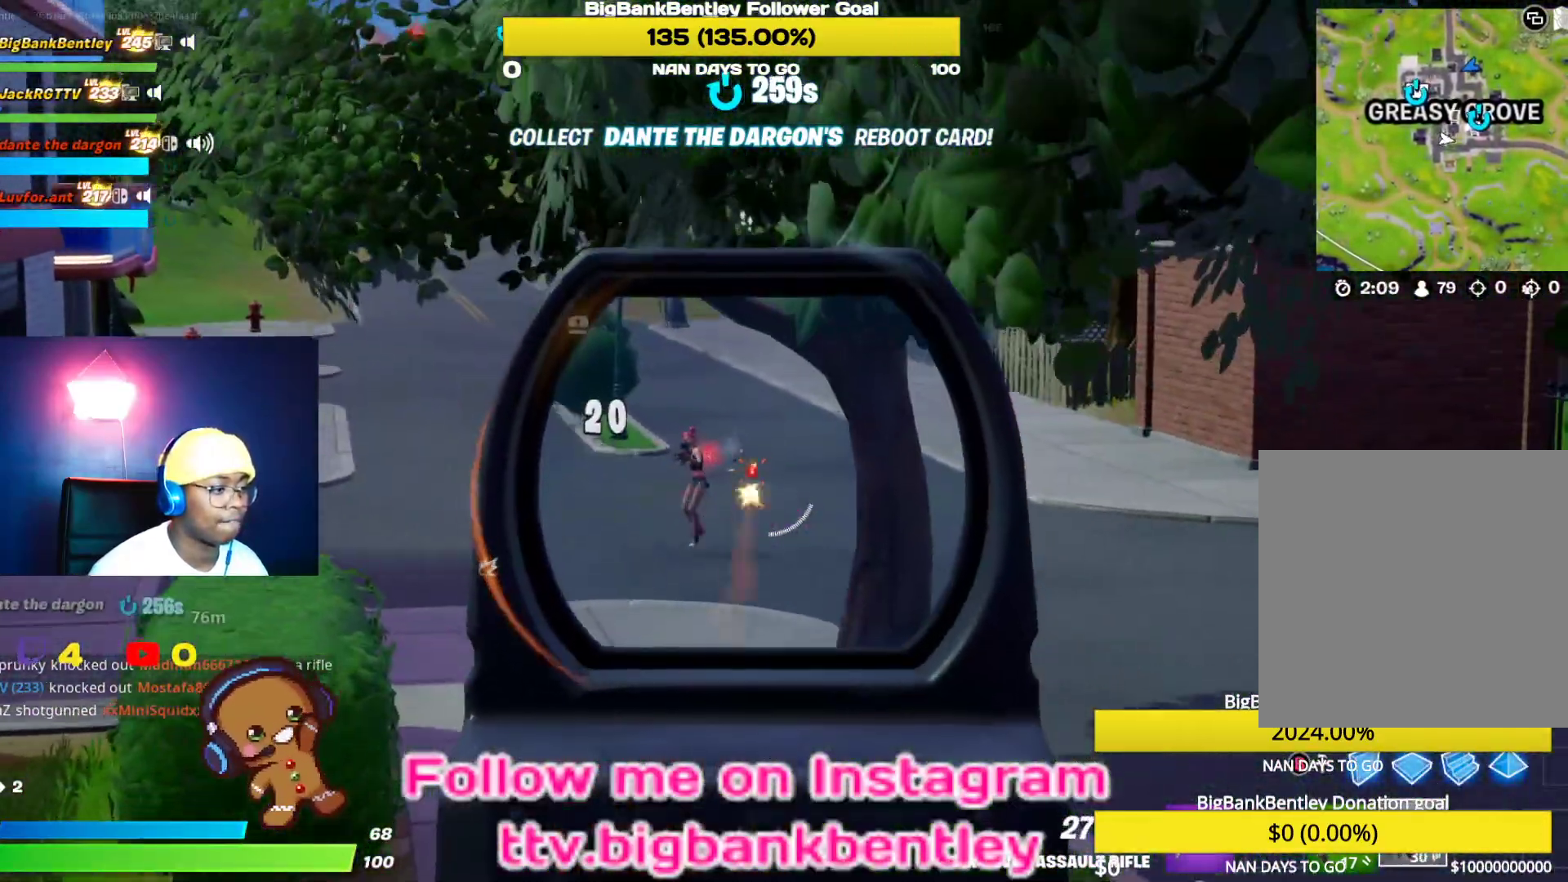
{"buttons": ["L2", "R2"], "left_stick": "left", "right_stick": "down-left", "events": [[117, "left_stick", "down-left"], [117, "right_stick", "down-left"], [167, "R2", "up"], [233, "R2", "down"], [233, "right_stick", "center"], [400, "left_stick", "center"], [400, "right_stick", "down-left"], [500, "left_stick", "left"]]}
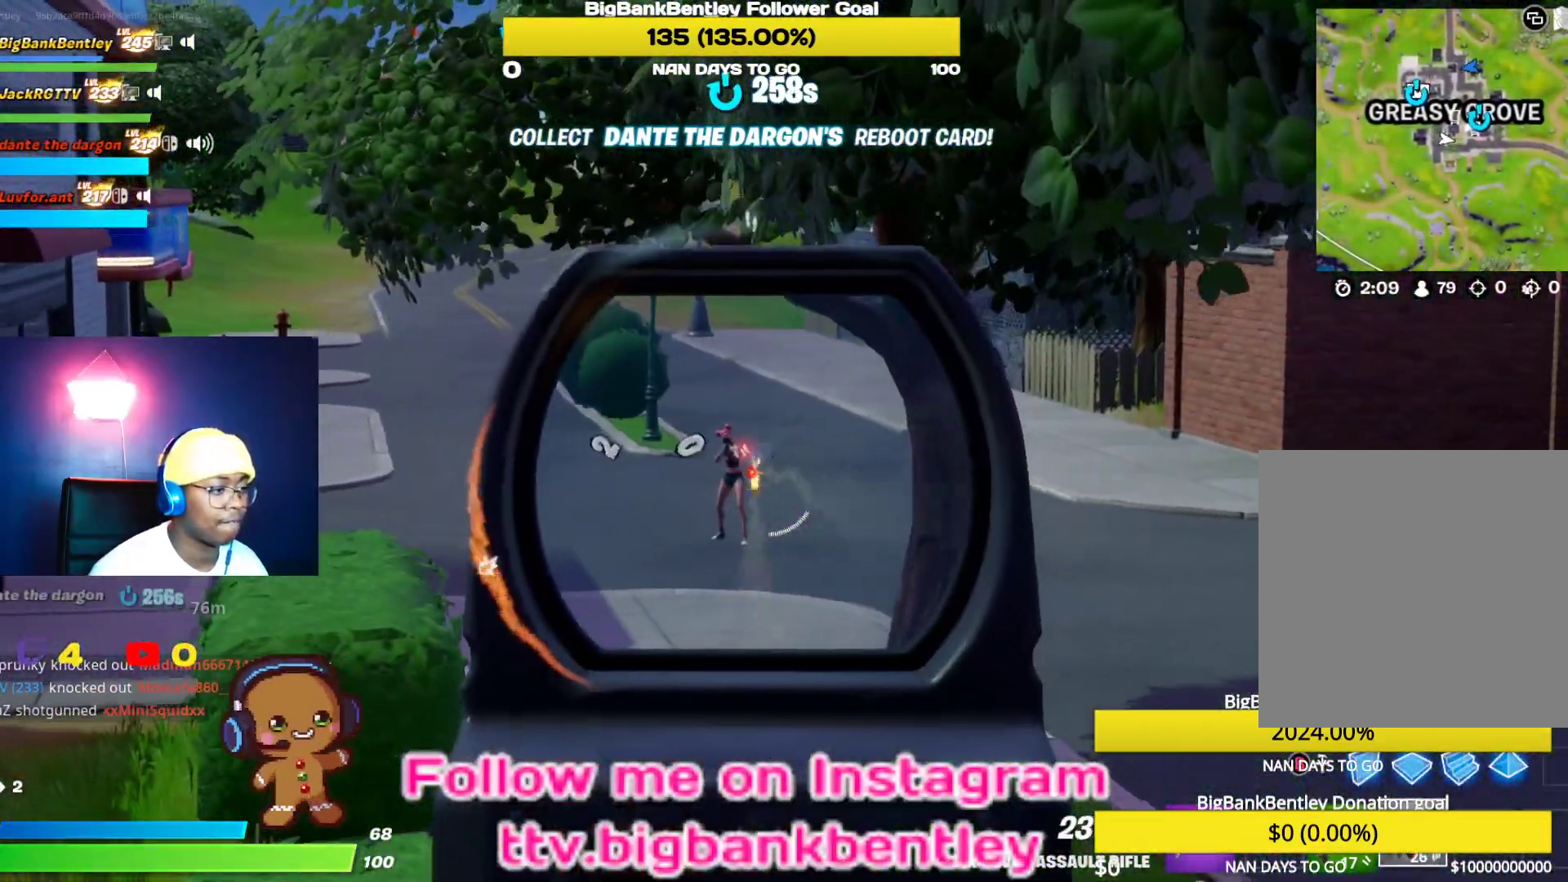
{"buttons": ["L2", "R2"], "left_stick": "up-left", "right_stick": "center", "events": [[117, "right_stick", "center"], [417, "left_stick", "up-left"]]}
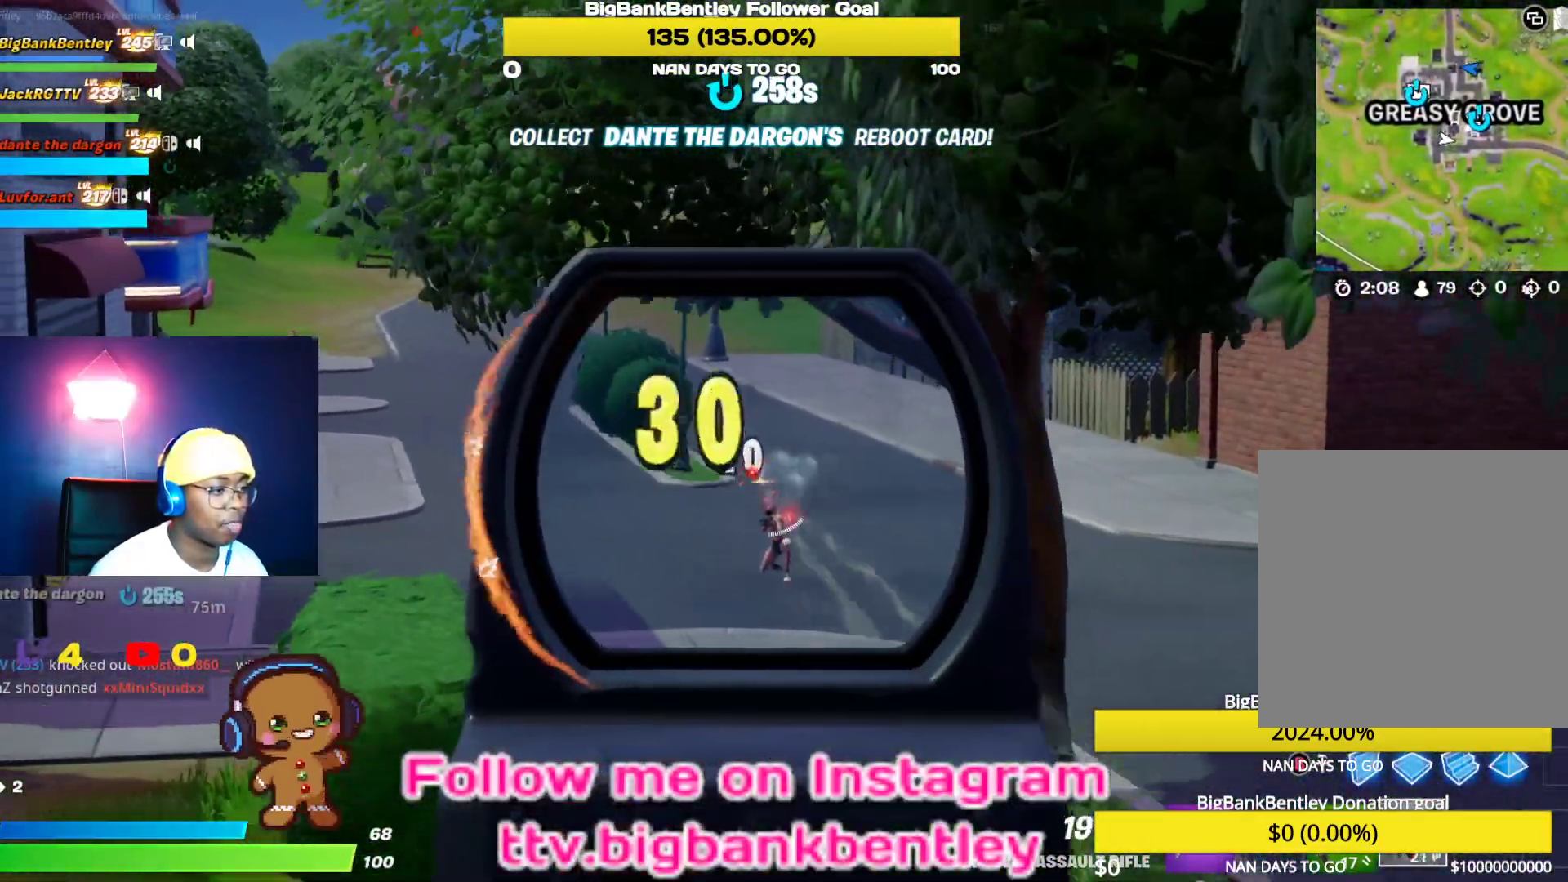
{"buttons": ["L2", "R2"], "left_stick": "down", "right_stick": "down", "events": [[33, "right_stick", "down-right"], [100, "left_stick", "up-right"], [200, "right_stick", "center"], [300, "left_stick", "center"], [417, "left_stick", "down"], [433, "right_stick", "down-left"], [483, "right_stick", "down"]]}
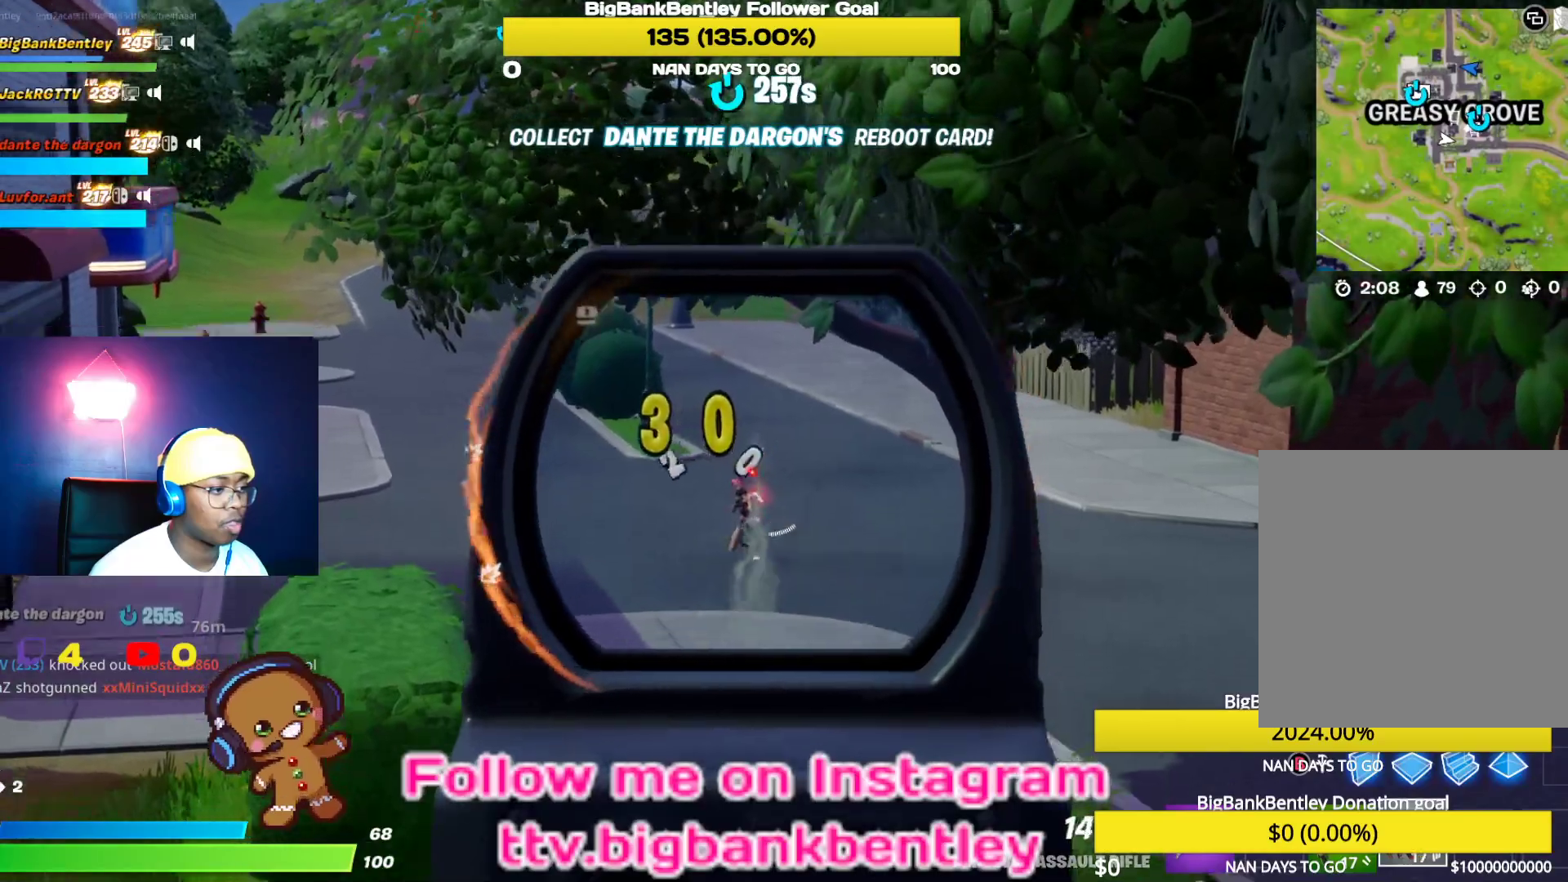
{"buttons": ["L2", "R2"], "left_stick": "down", "right_stick": "down-left", "events": [[133, "right_stick", "center"], [400, "right_stick", "down-left"]]}